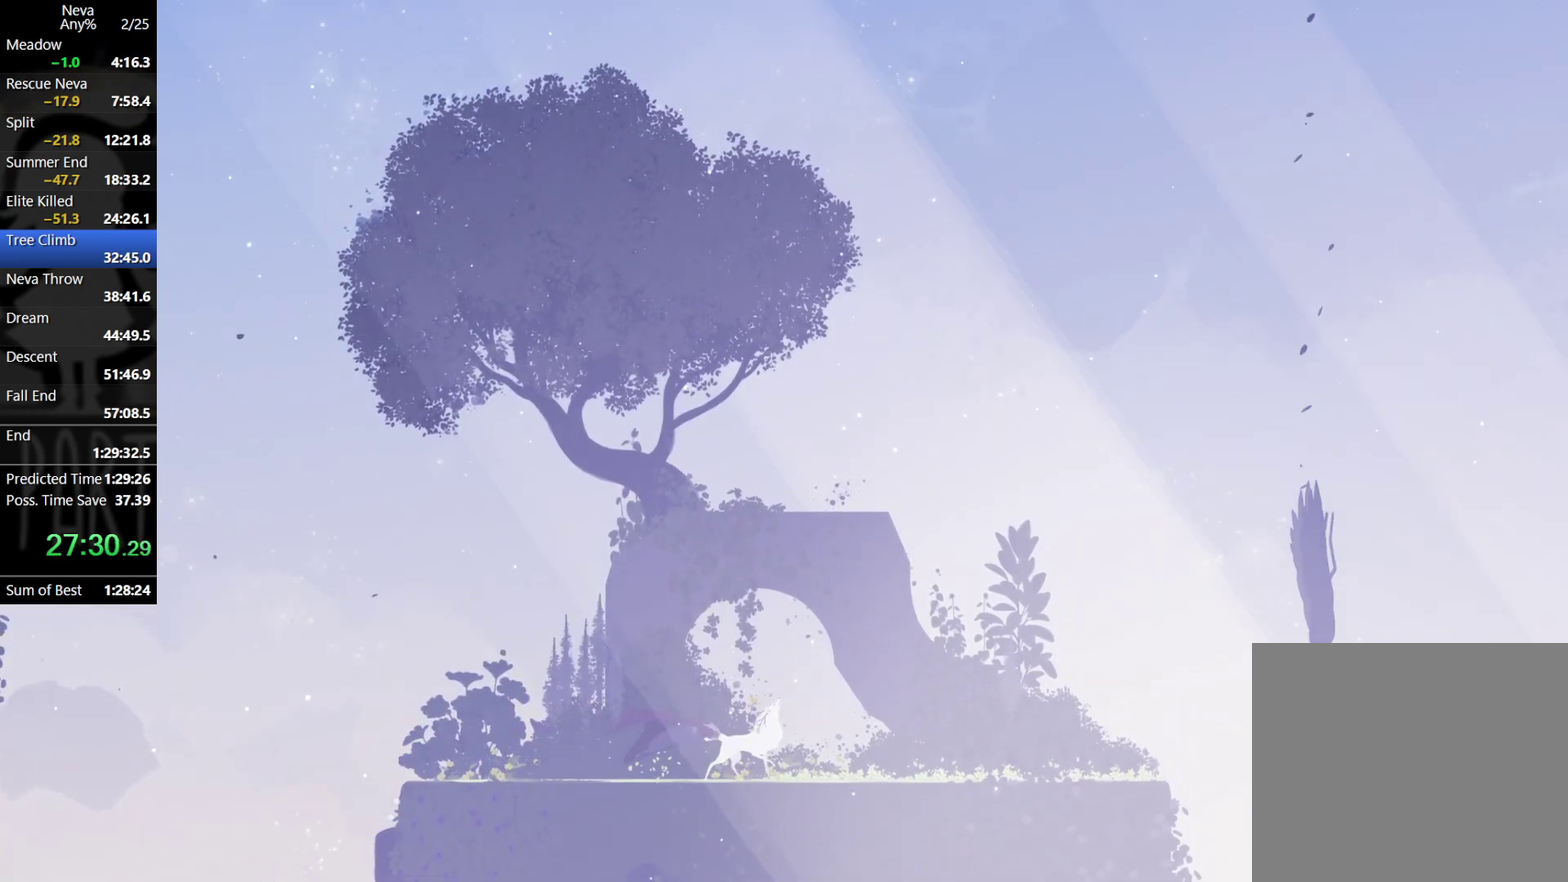
Gameplay with a controller (PlayStation layout); each line is a JSON object with the inputs held at the frame after it. "events" lists button and stick changes between this image and that frame as [ms after this image, input, new state], when the widget could be followed in between. Not read: R3 right_stick.
{"buttons": [], "left_stick": "right", "events": [[33, "CIRCLE", "up"], [67, "CROSS", "up"]]}
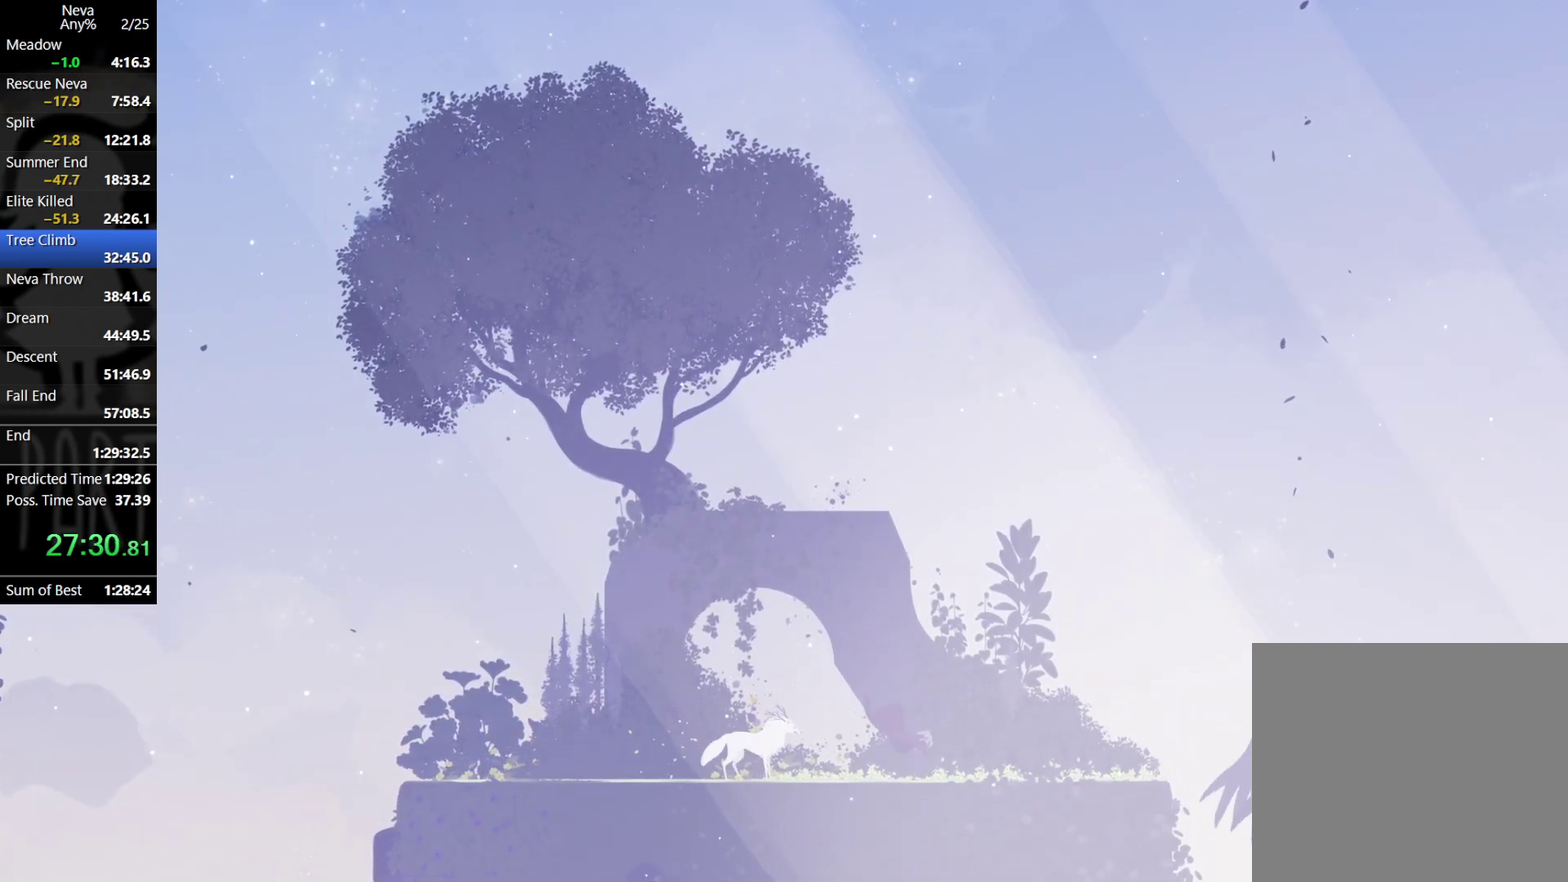
{"buttons": [], "left_stick": "right", "events": []}
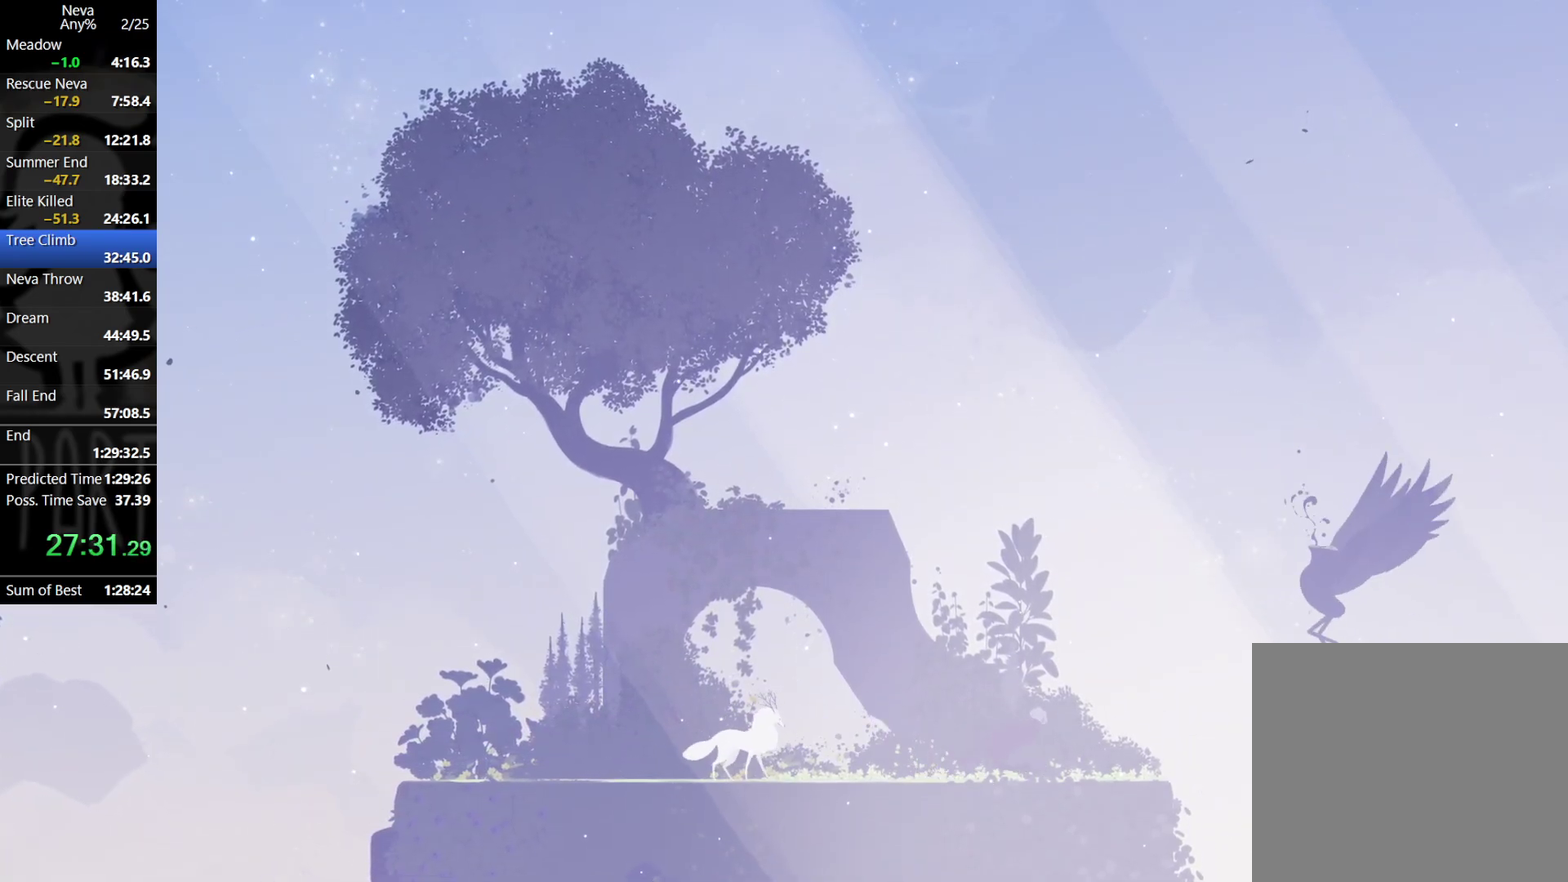
{"buttons": [], "left_stick": "center", "events": [[367, "left_stick", "center"]]}
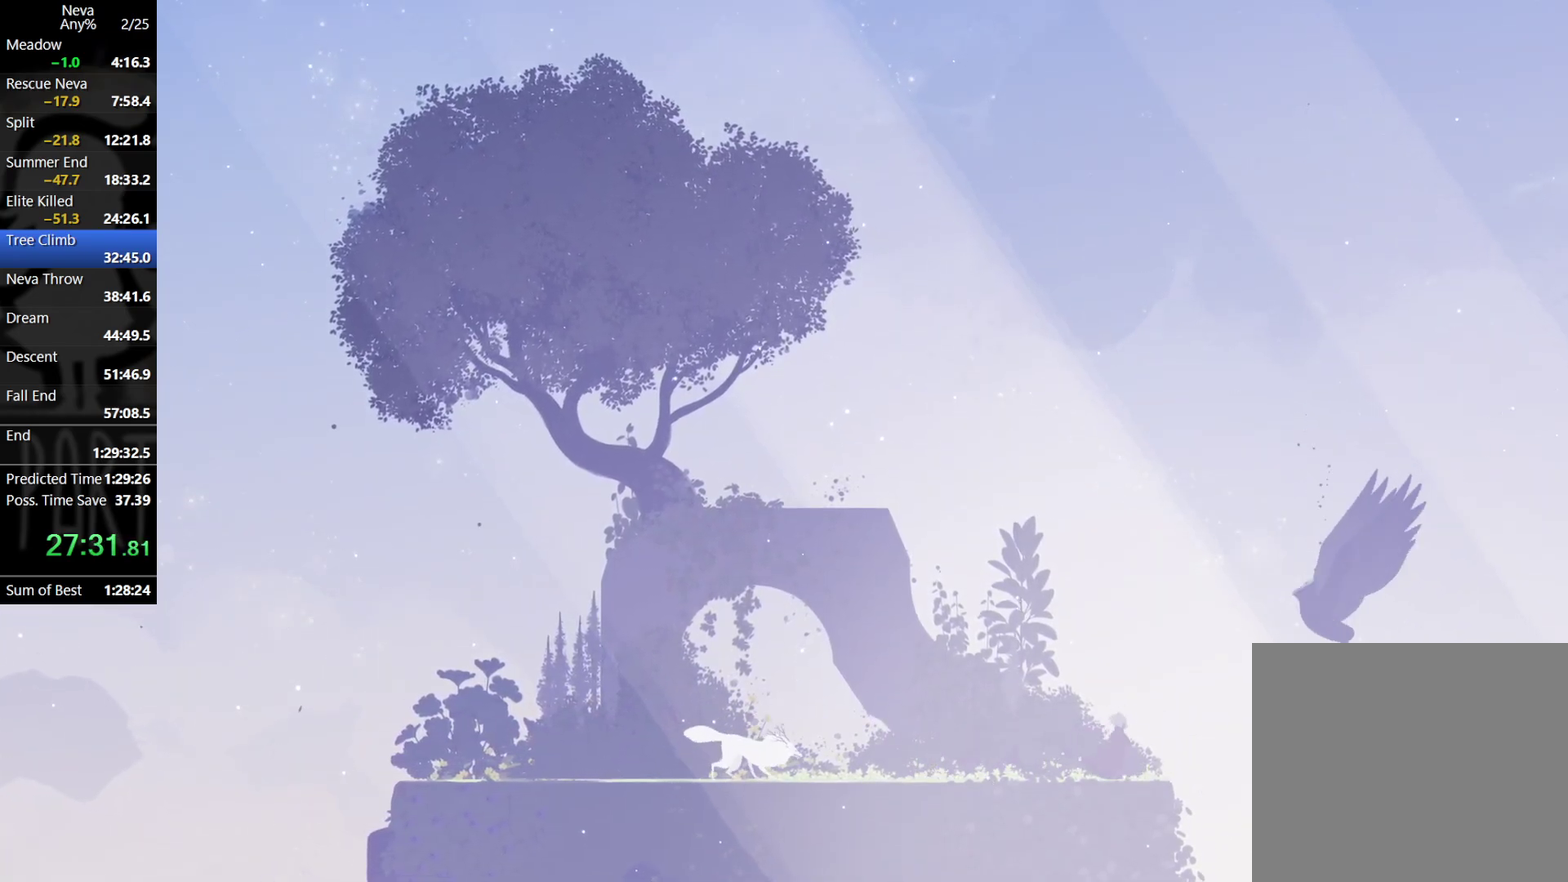
{"buttons": [], "left_stick": "right", "events": [[233, "CROSS", "down"], [367, "CROSS", "up"], [400, "left_stick", "right"]]}
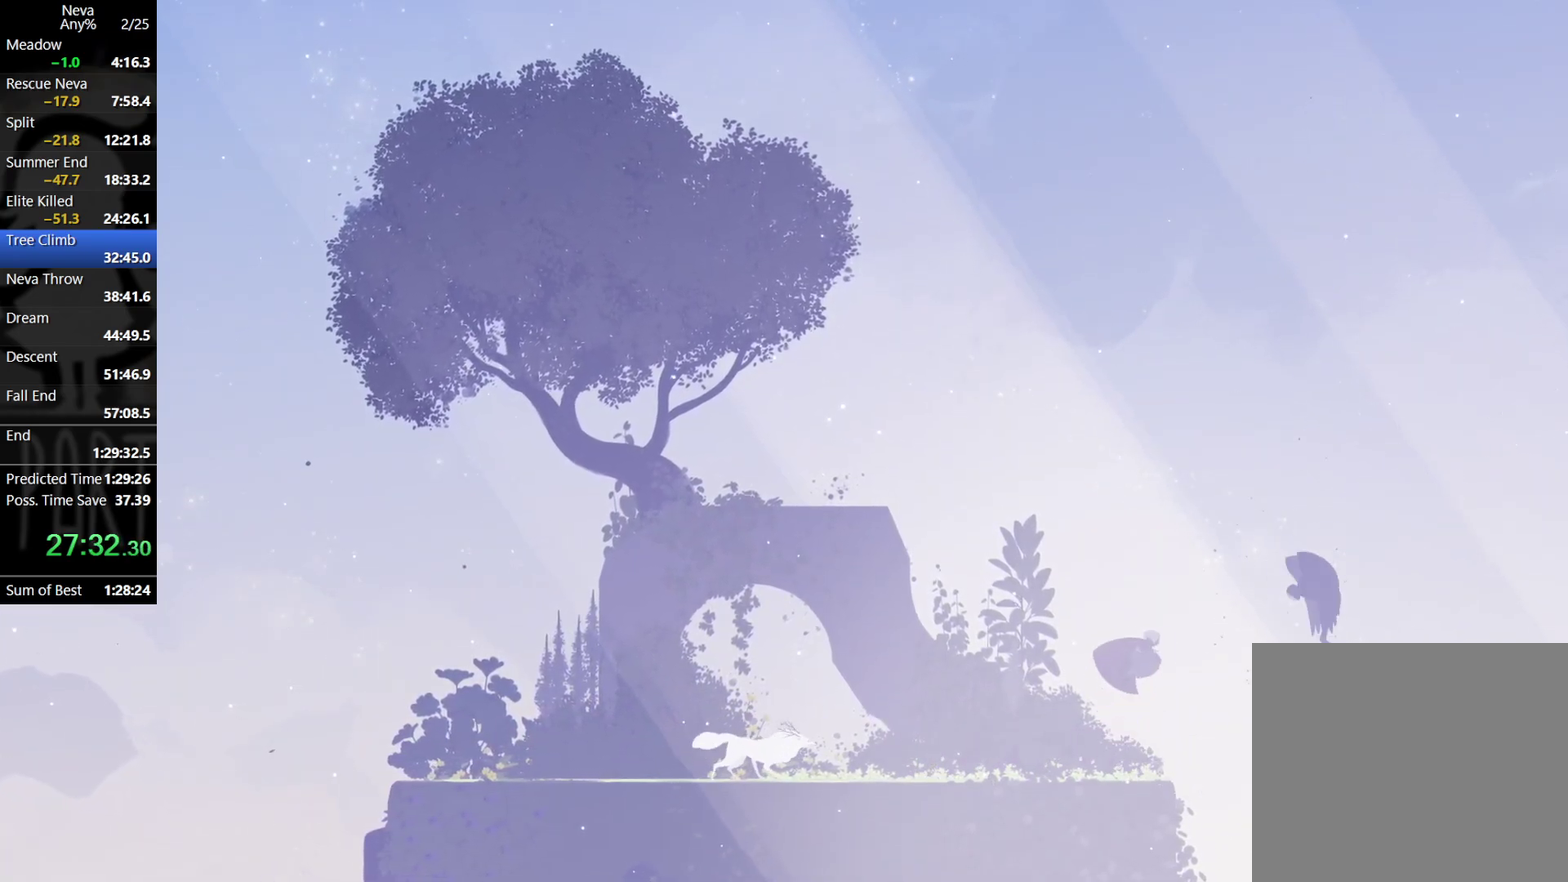
{"buttons": [], "left_stick": "right", "events": [[100, "CROSS", "down"], [183, "CROSS", "up"], [300, "SQUARE", "down"], [417, "SQUARE", "up"]]}
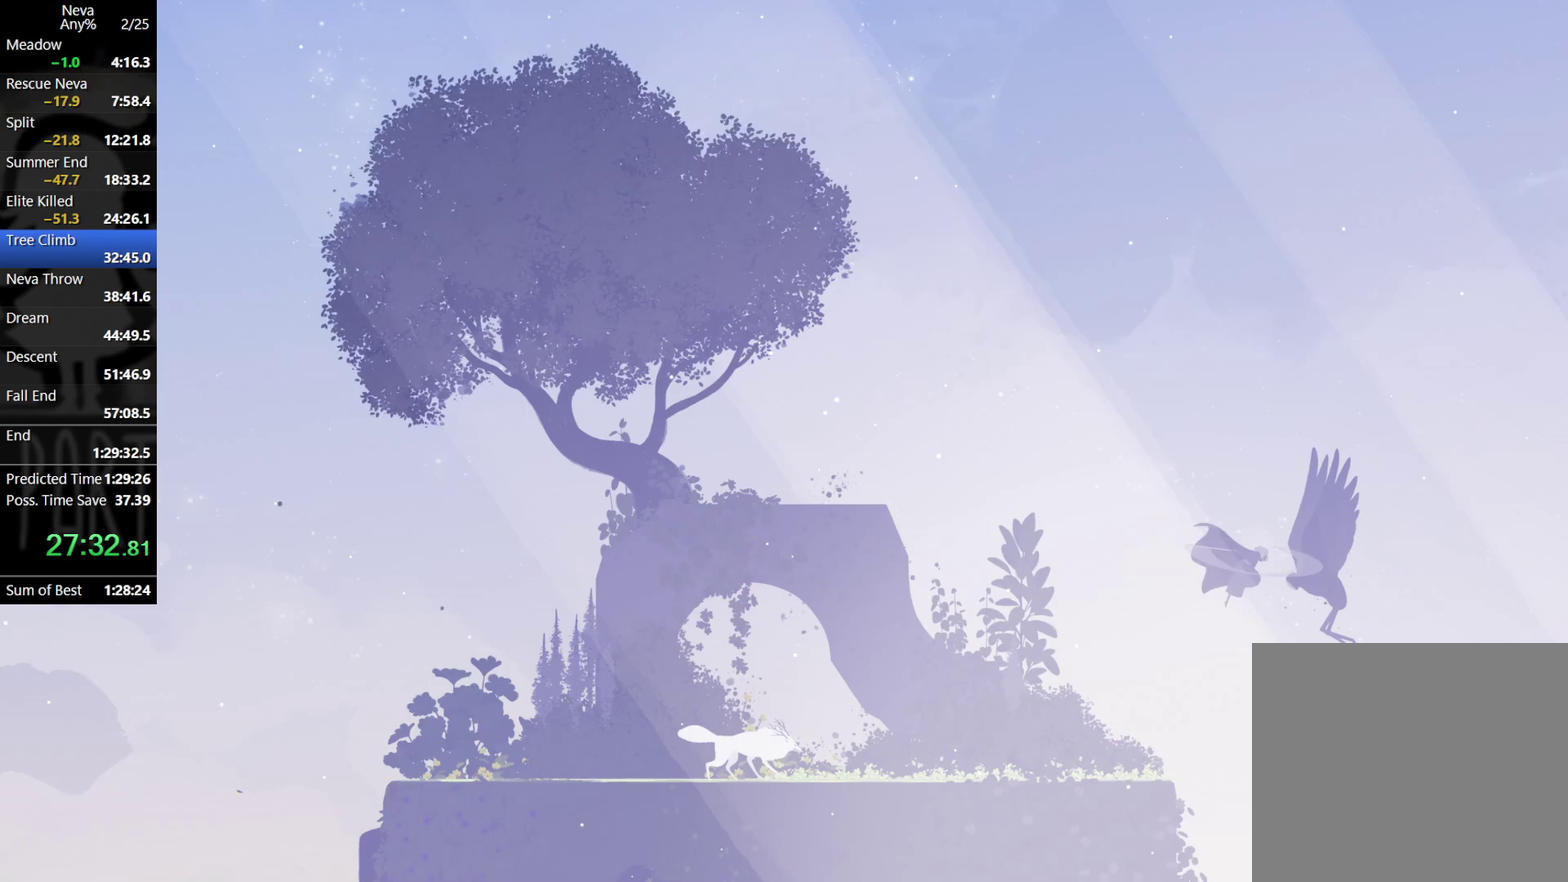
{"buttons": ["CROSS"], "left_stick": "right", "events": [[83, "SQUARE", "down"], [250, "SQUARE", "up"], [483, "CROSS", "down"]]}
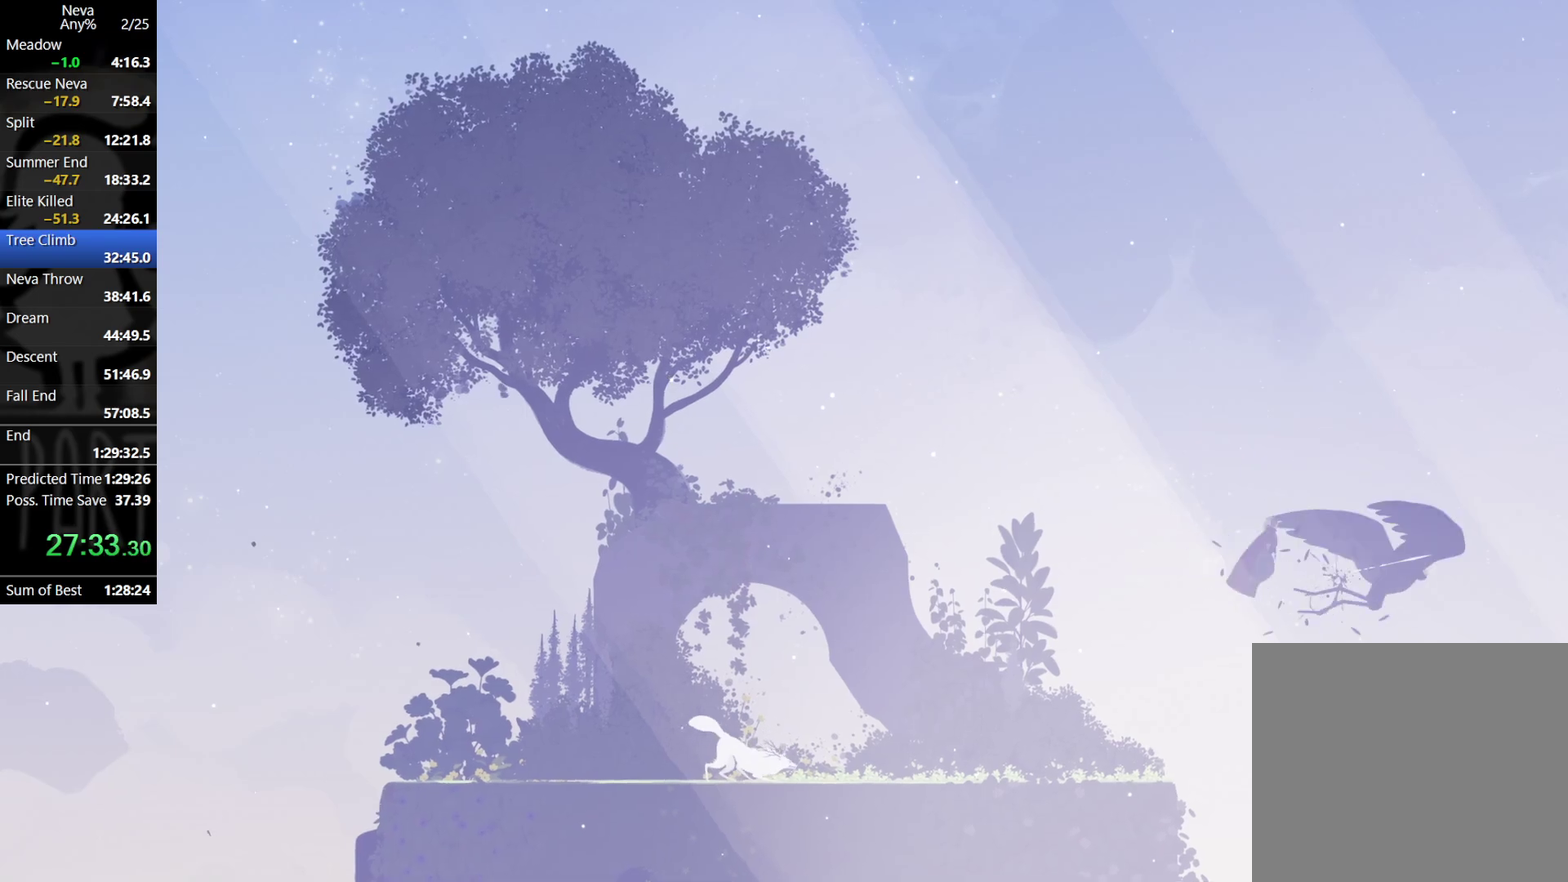
{"buttons": [], "left_stick": "down", "events": [[67, "CROSS", "up"], [283, "left_stick", "down-right"], [333, "SQUARE", "down"], [333, "left_stick", "down"], [383, "SQUARE", "up"]]}
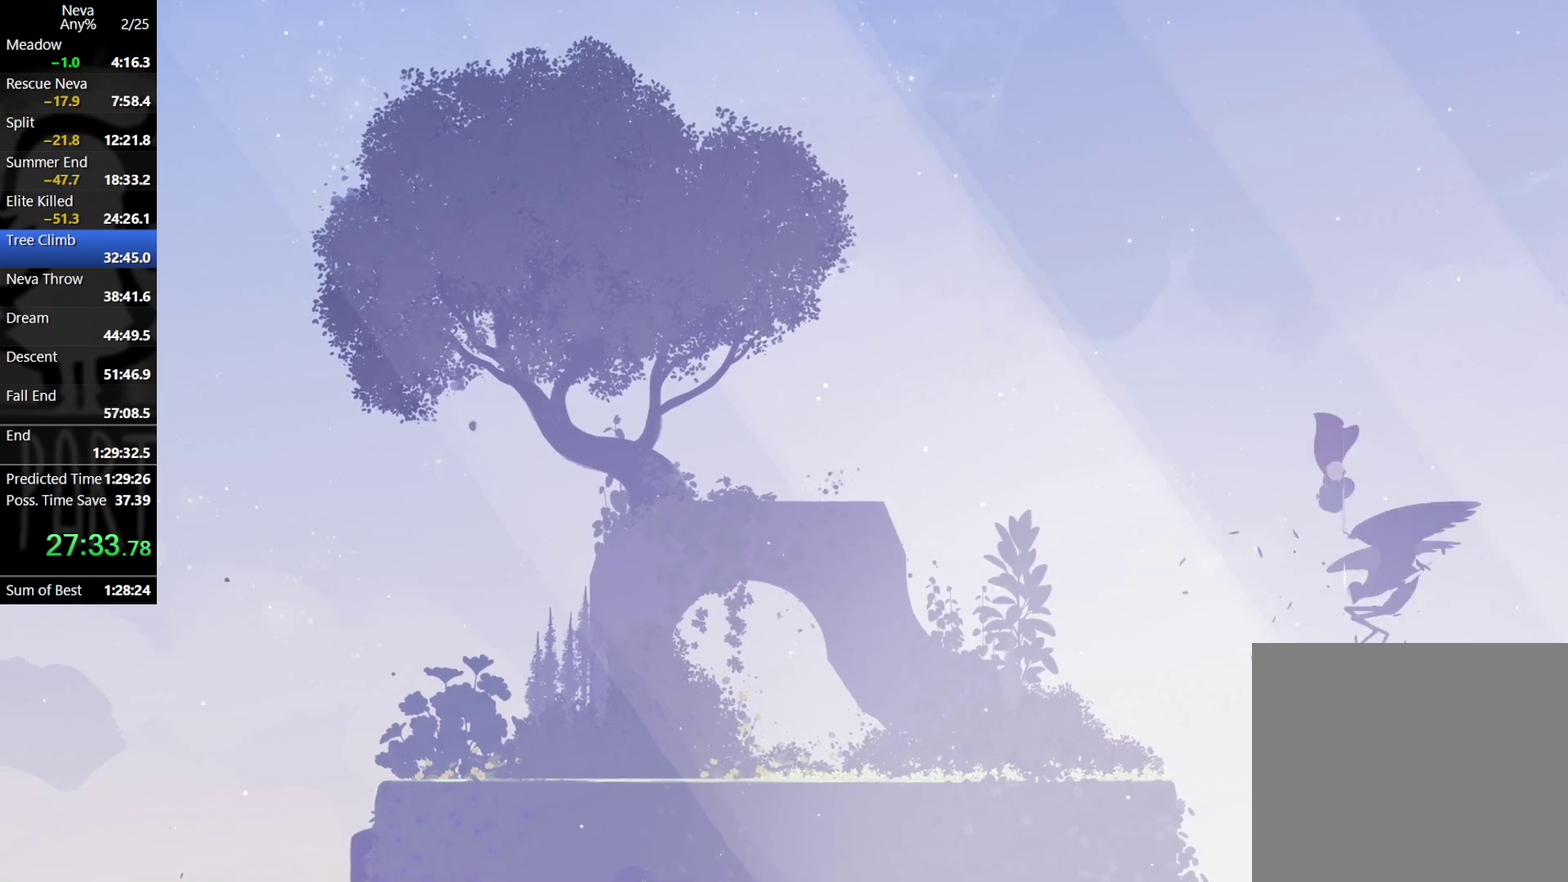
{"buttons": [], "left_stick": "left", "events": [[150, "left_stick", "center"], [367, "left_stick", "left"]]}
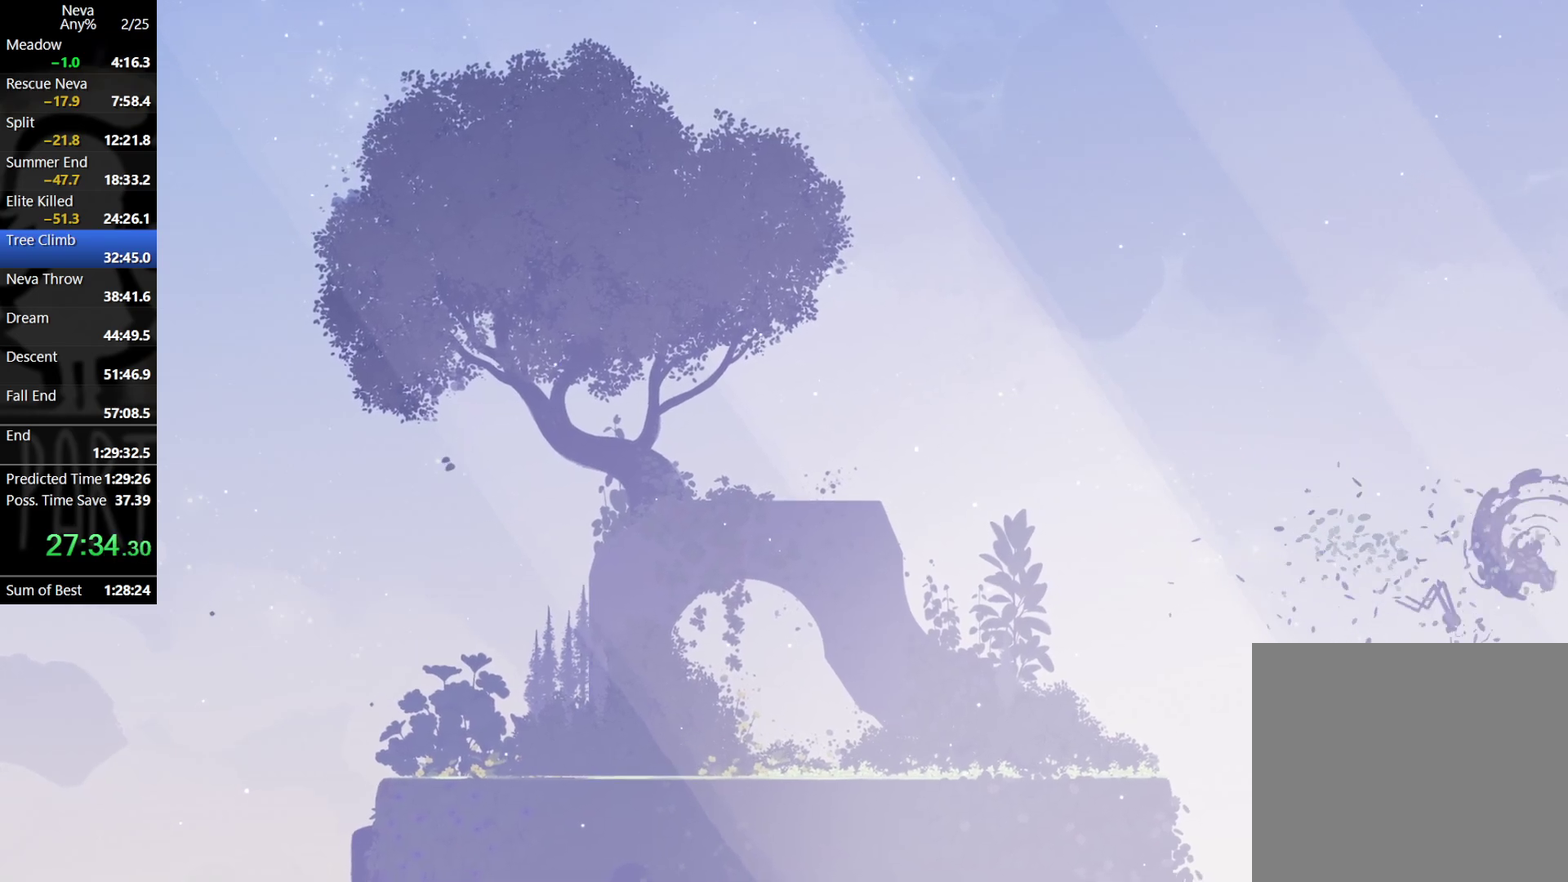
{"buttons": [], "left_stick": "left", "events": []}
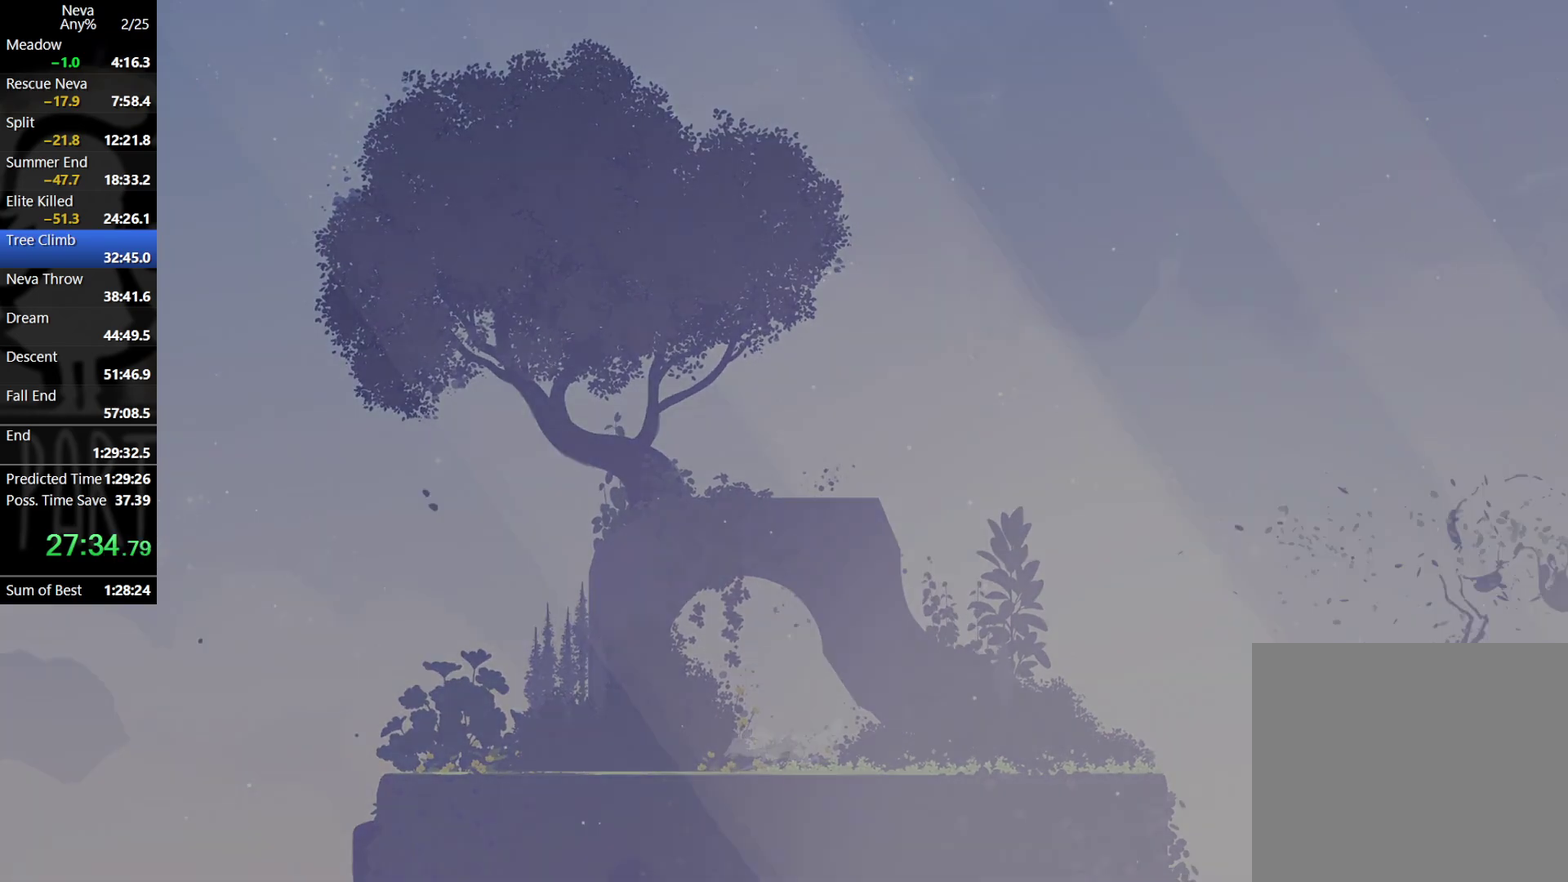
{"buttons": [], "left_stick": "left", "events": []}
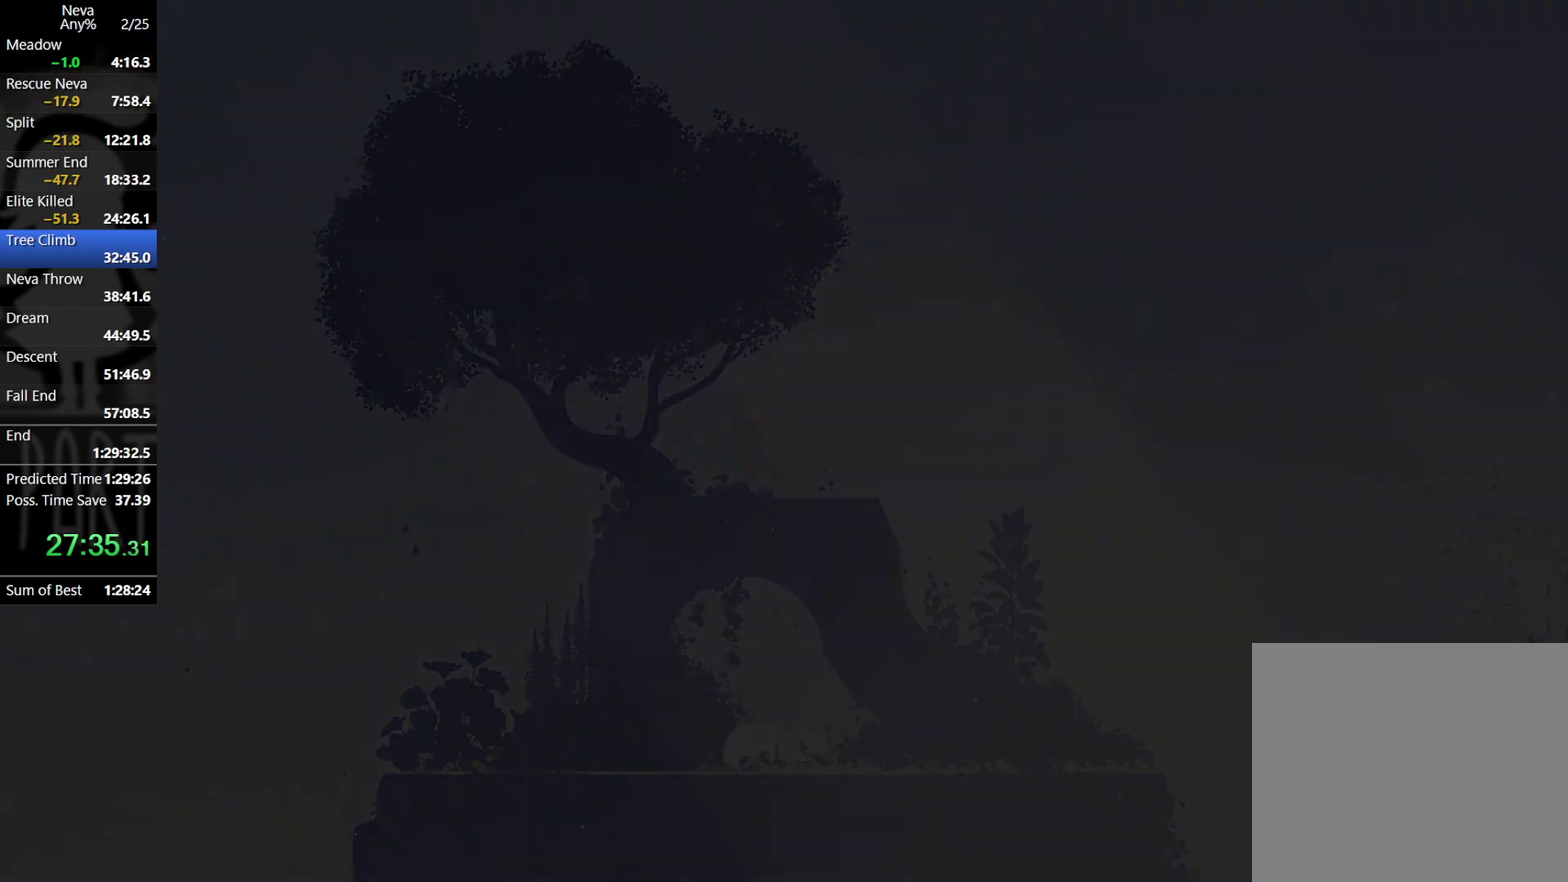
{"buttons": ["CROSS", "CIRCLE"], "left_stick": "left", "events": [[433, "CROSS", "down"], [450, "CIRCLE", "down"]]}
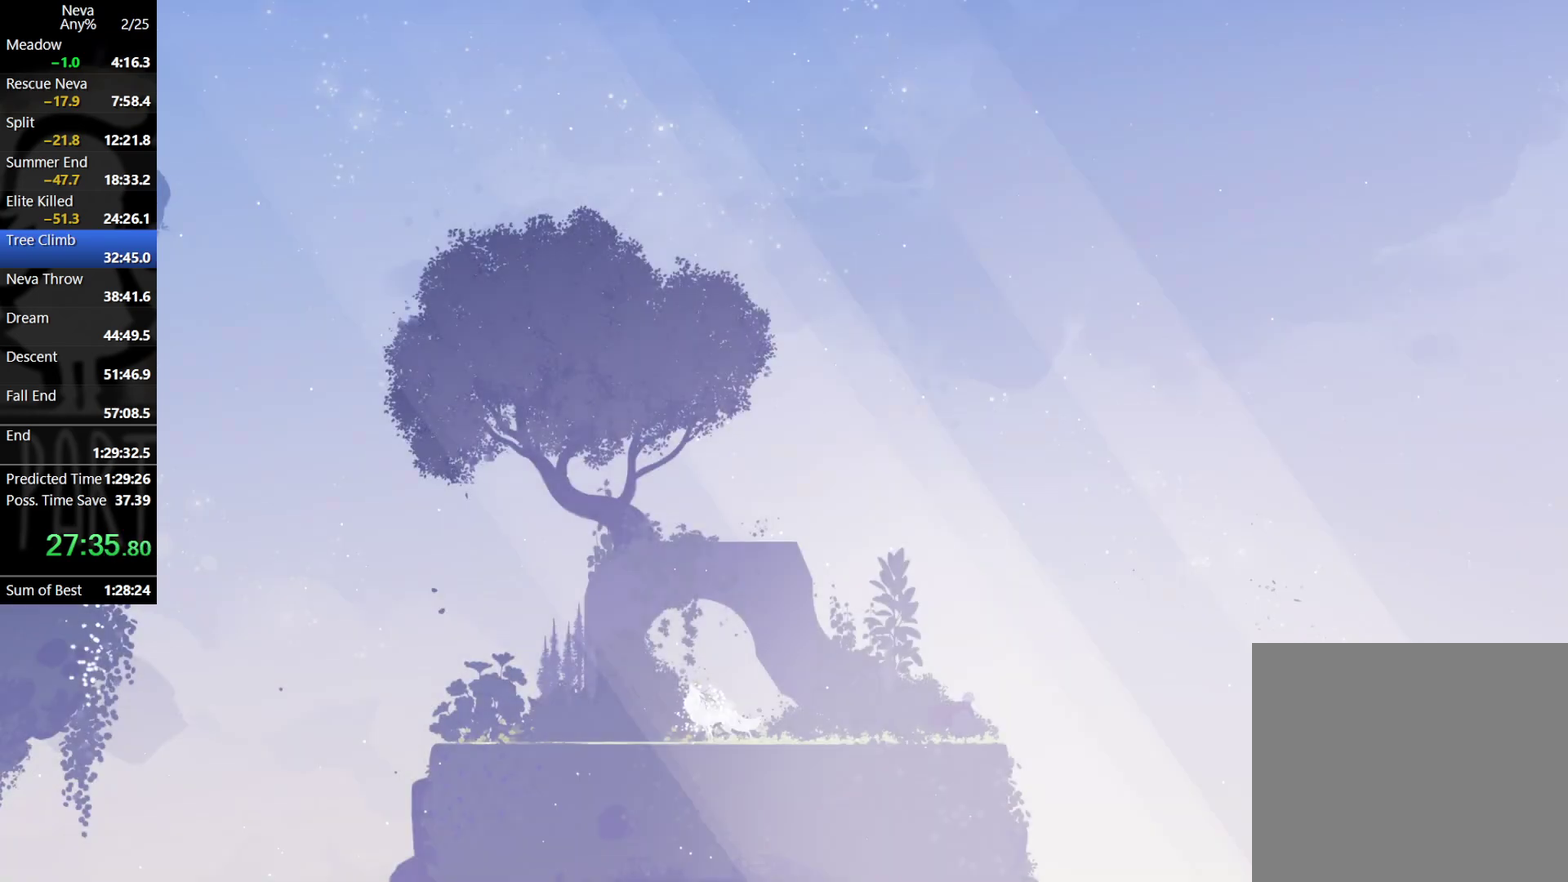
{"buttons": [], "left_stick": "left", "events": [[67, "CIRCLE", "up"], [83, "CROSS", "up"], [333, "CROSS", "down"], [350, "CIRCLE", "down"], [417, "CIRCLE", "up"], [450, "CROSS", "up"]]}
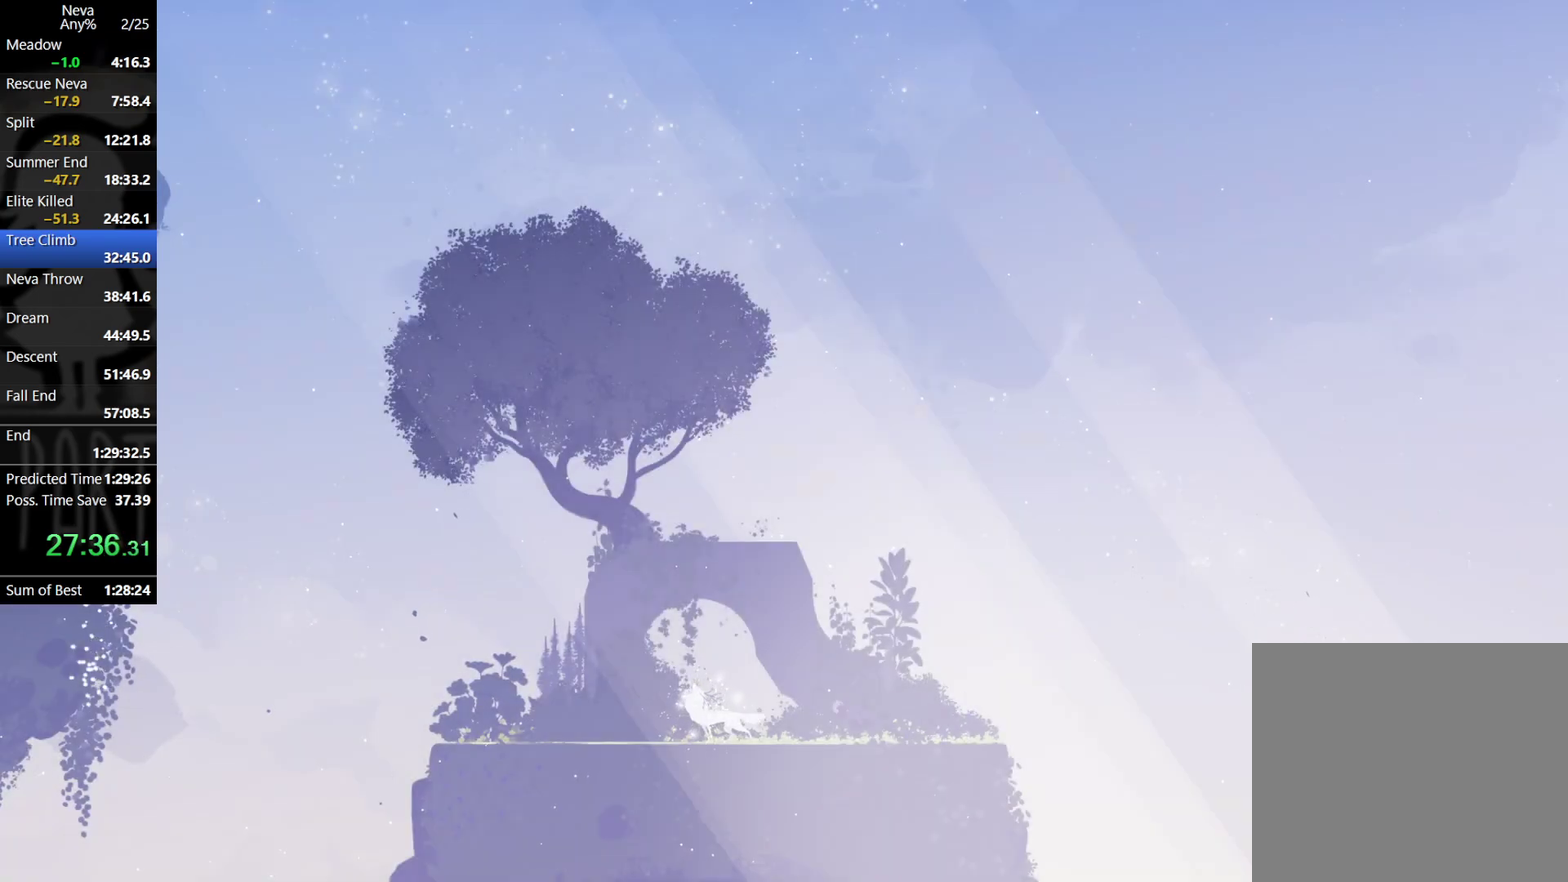
{"buttons": ["CROSS"], "left_stick": "left", "events": [[500, "CROSS", "down"]]}
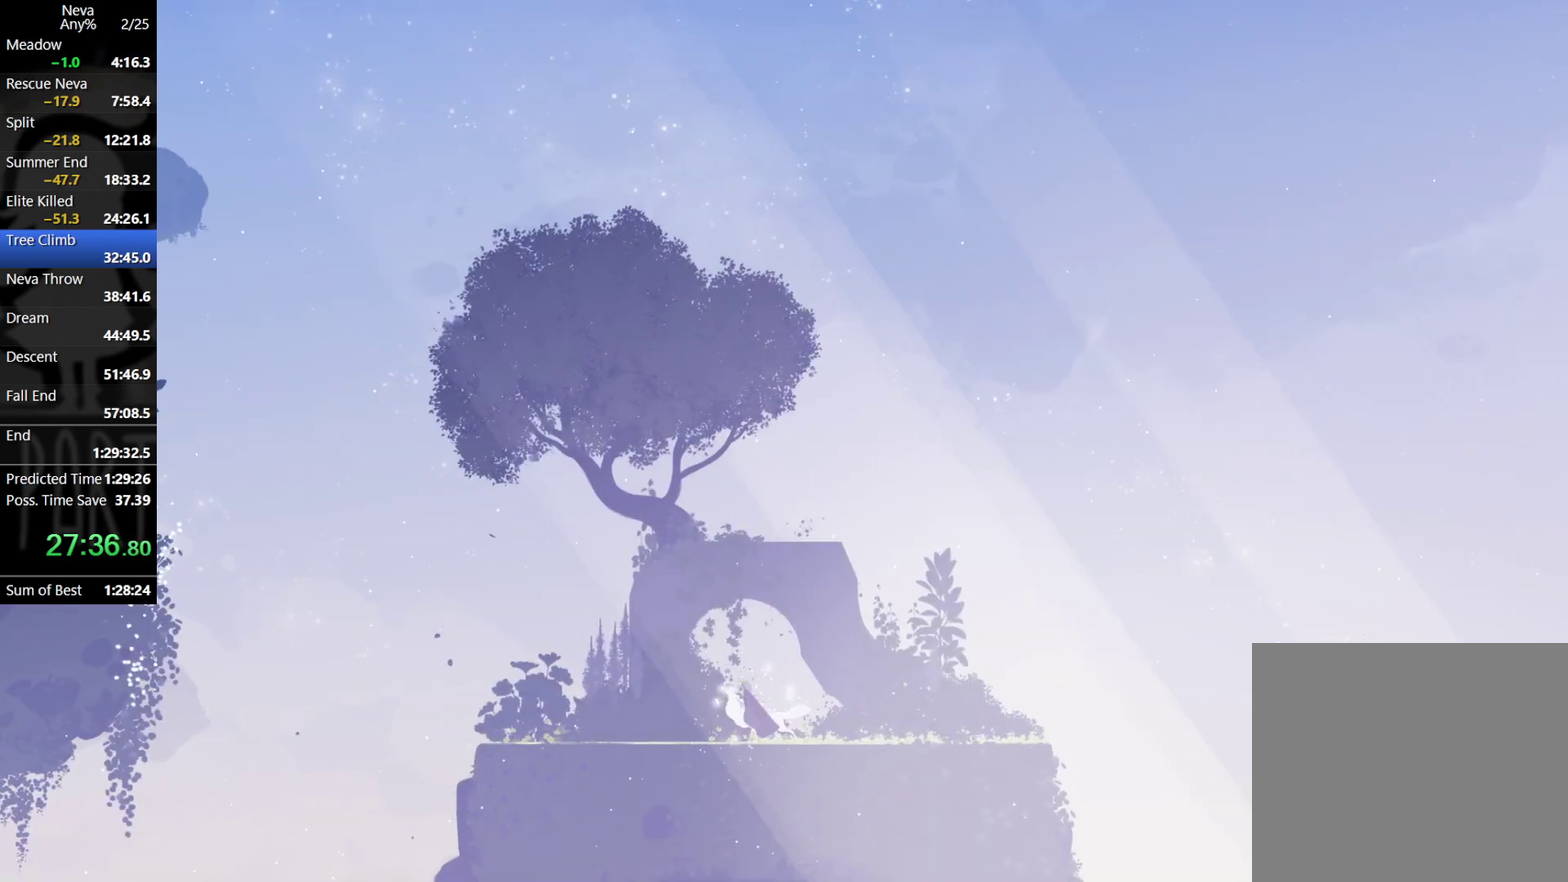
{"buttons": [], "left_stick": "left", "events": [[17, "CIRCLE", "down"], [100, "CIRCLE", "up"], [133, "CROSS", "up"]]}
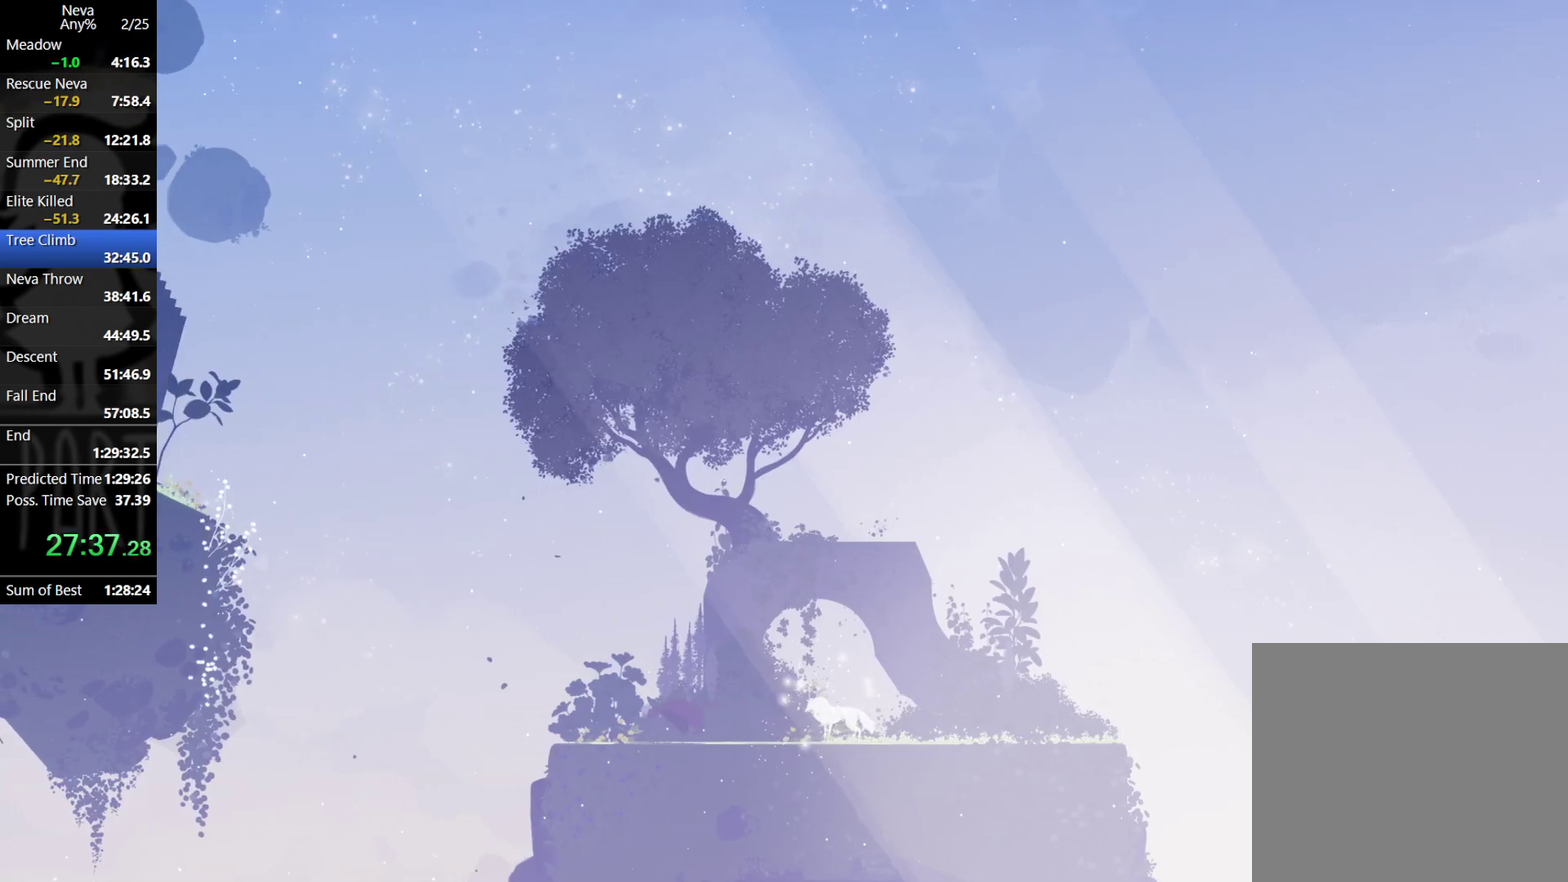
{"buttons": [], "left_stick": "left", "events": []}
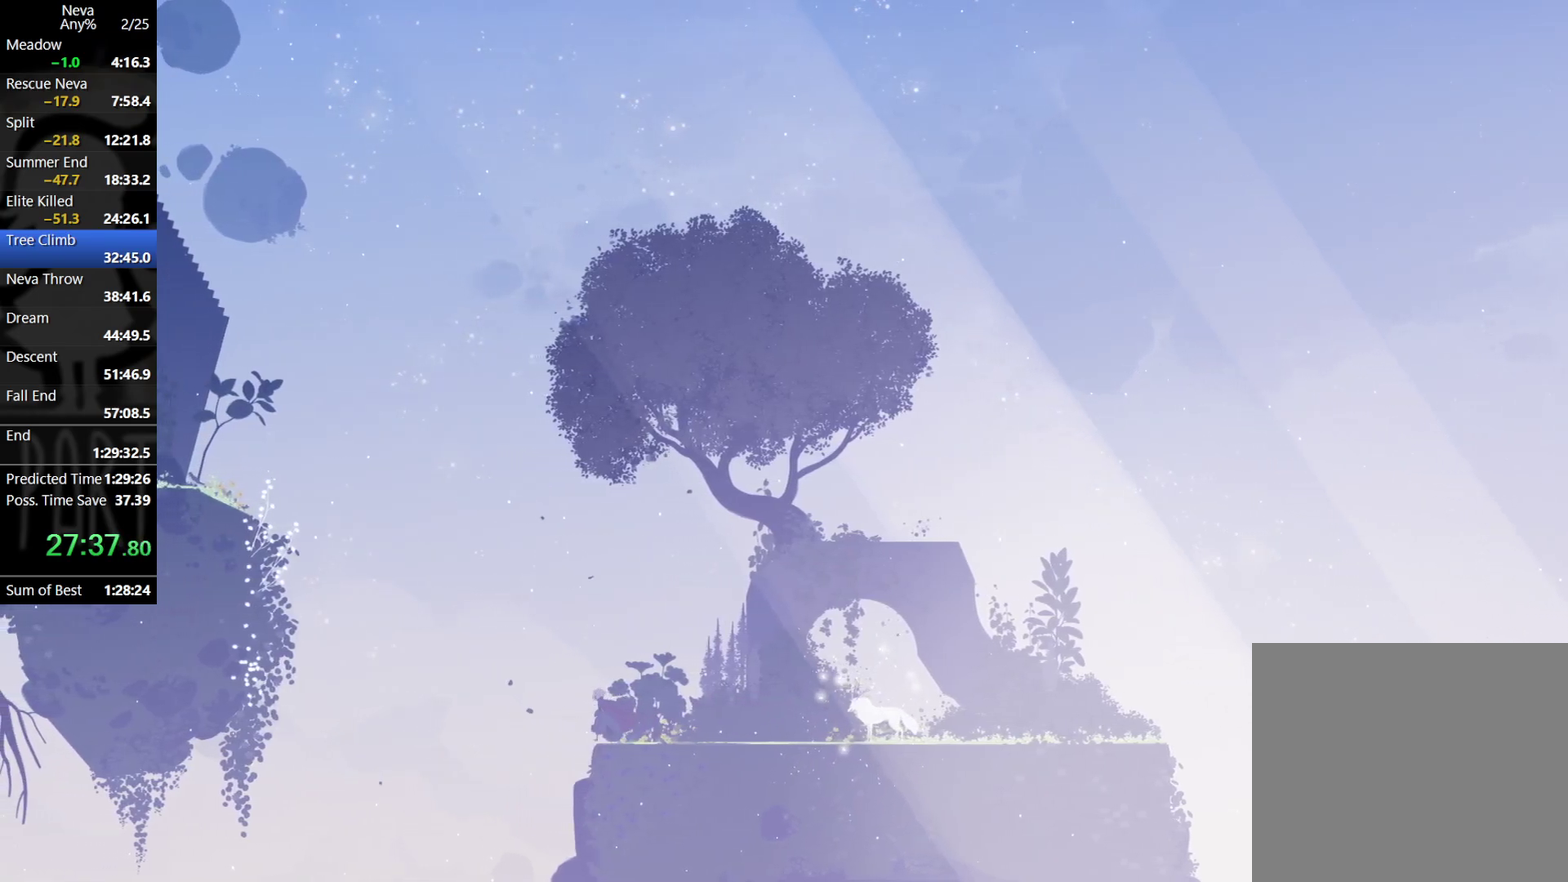
{"buttons": [], "left_stick": "left", "events": [[67, "CROSS", "down"], [233, "CROSS", "up"]]}
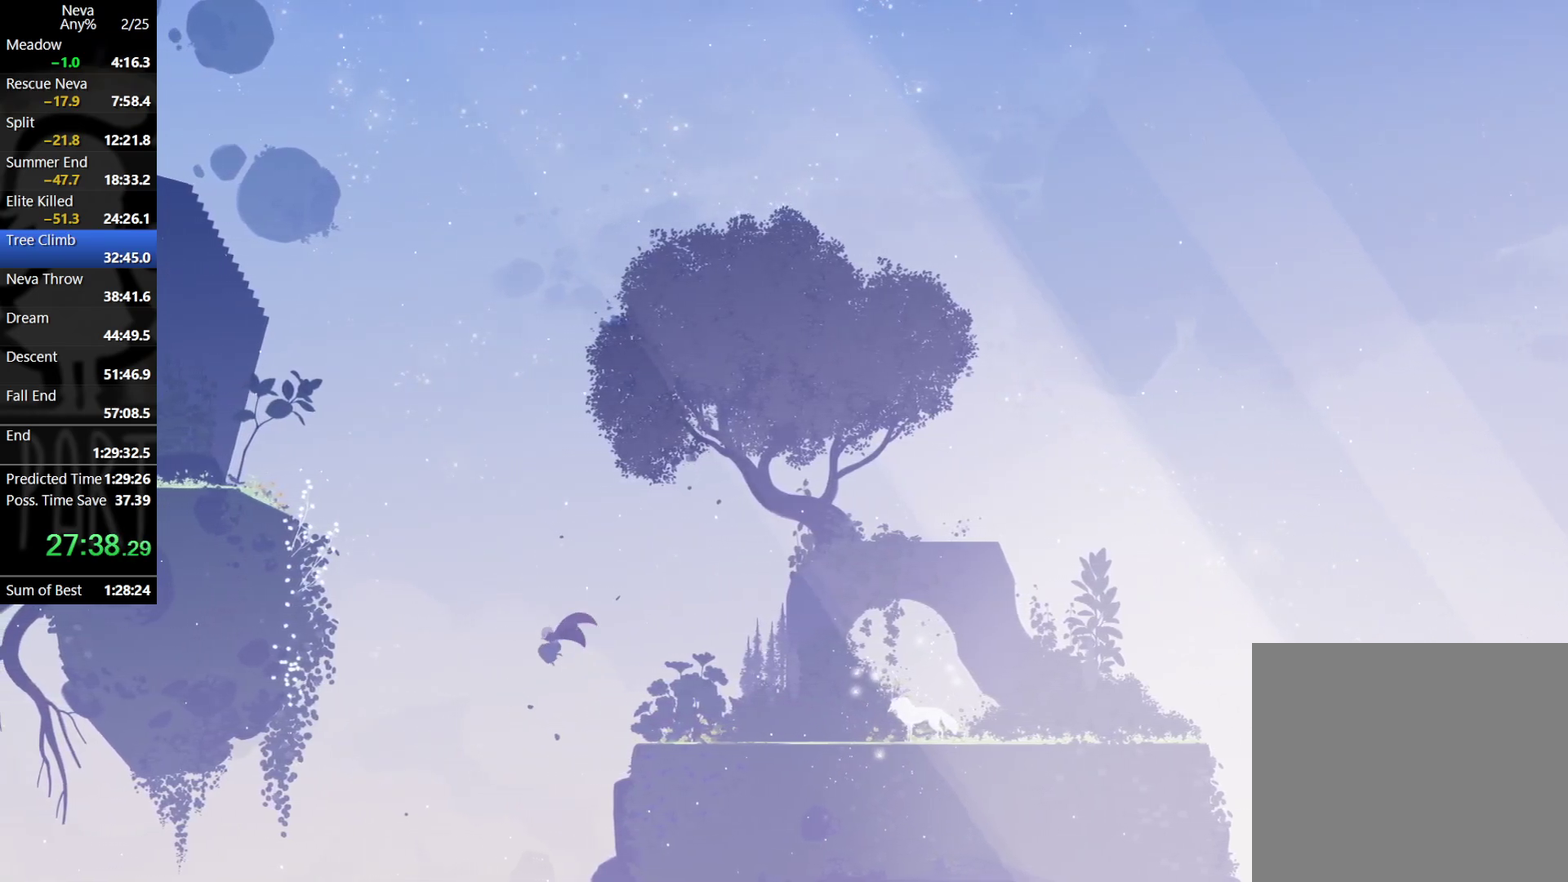
{"buttons": [], "left_stick": "left", "events": [[133, "CROSS", "down"], [350, "CROSS", "up"]]}
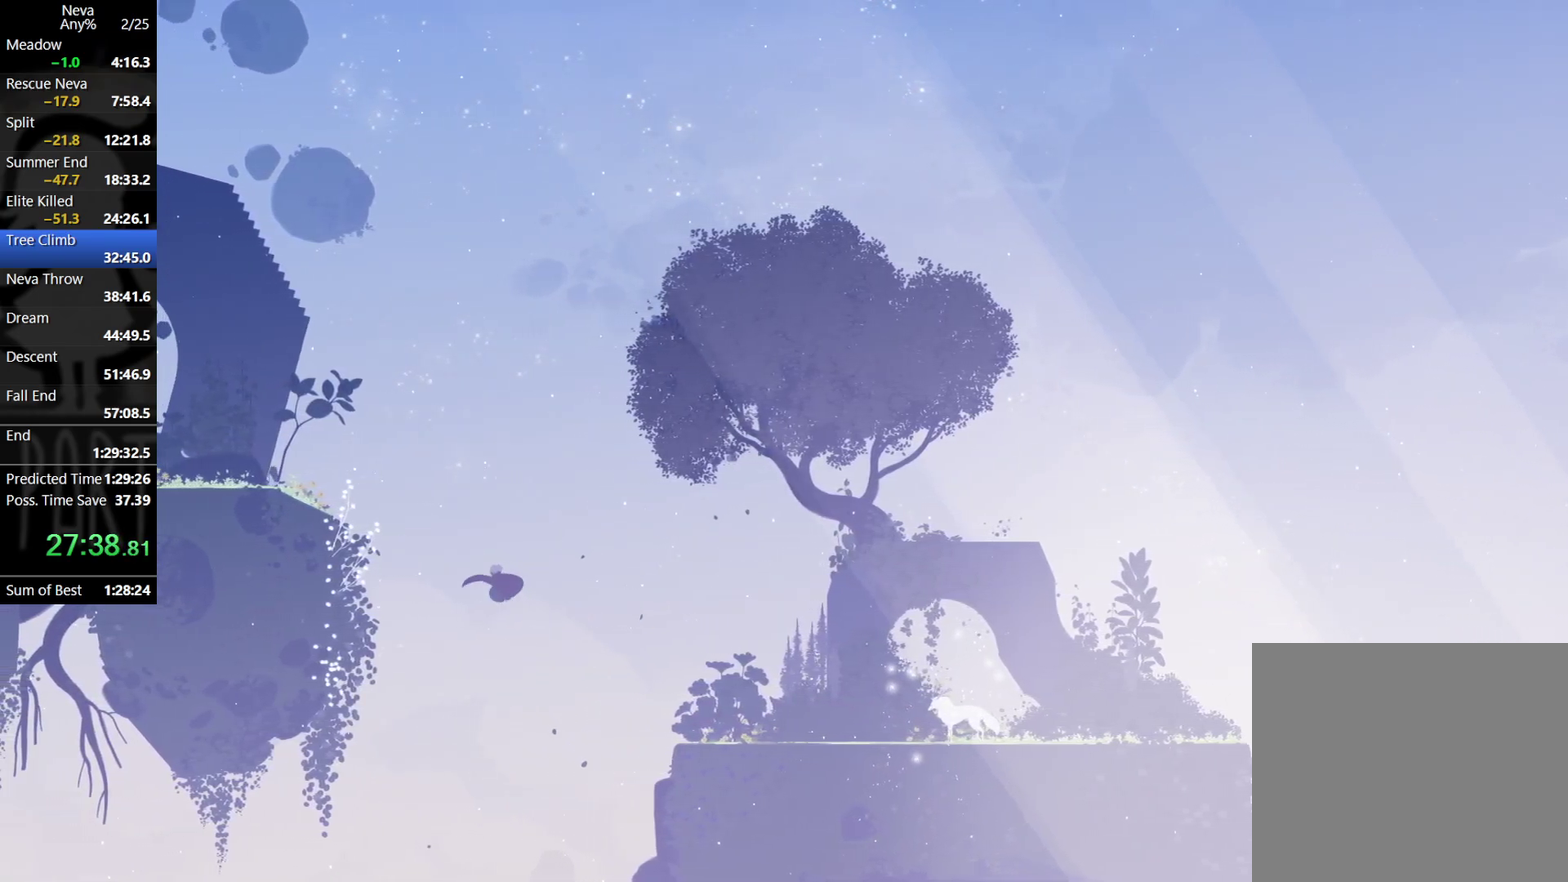
{"buttons": [], "left_stick": "left", "events": [[50, "CIRCLE", "down"], [133, "CIRCLE", "up"]]}
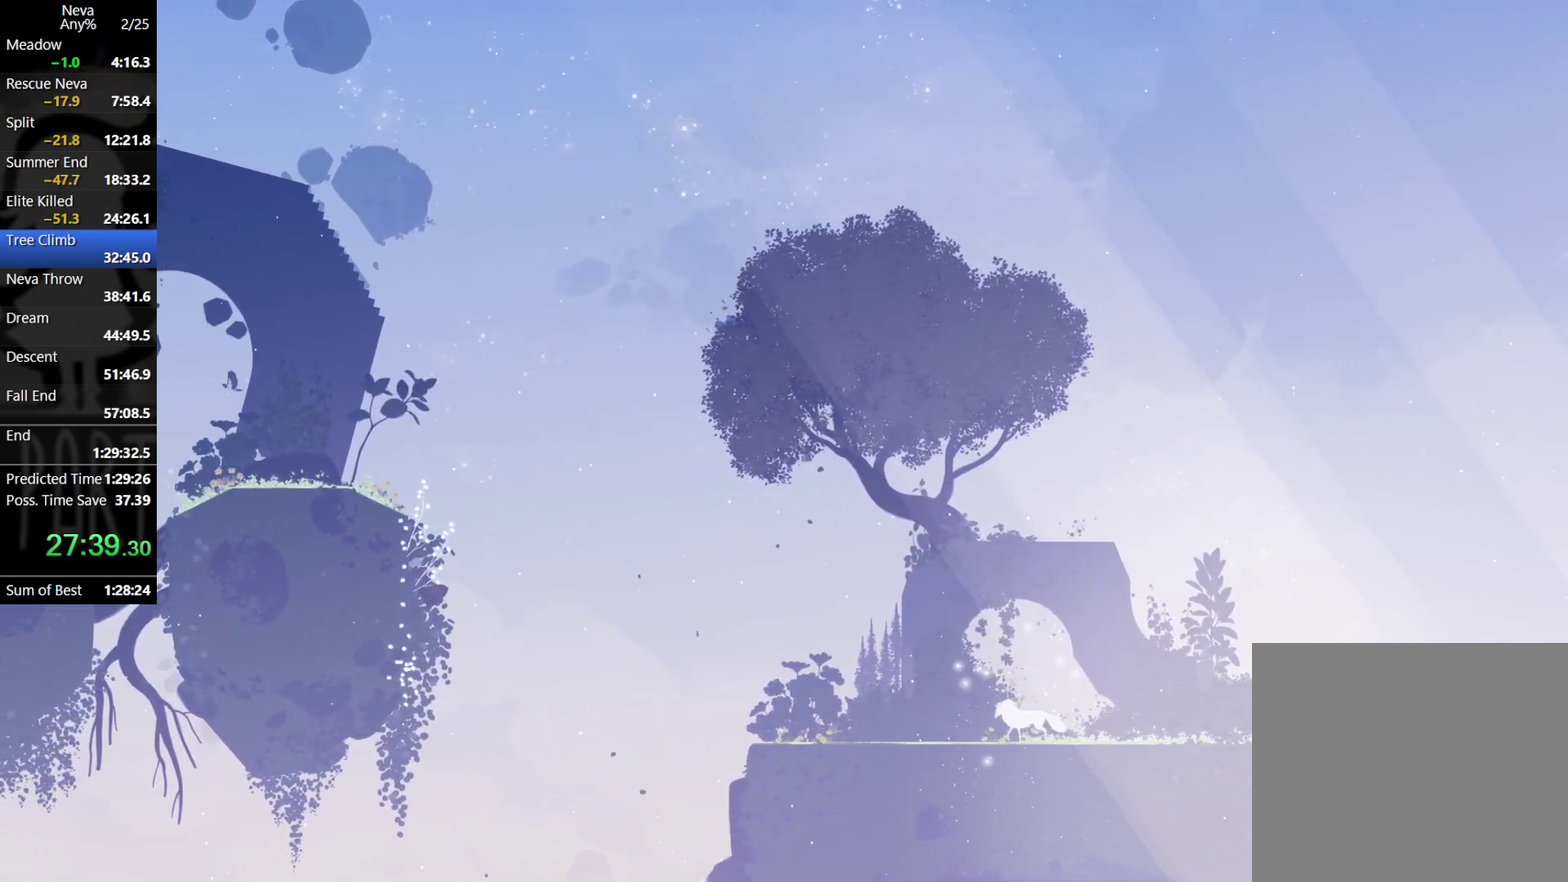
{"buttons": ["CROSS"], "left_stick": "center", "events": [[133, "left_stick", "center"], [250, "CROSS", "down"], [350, "CROSS", "up"], [417, "CROSS", "down"]]}
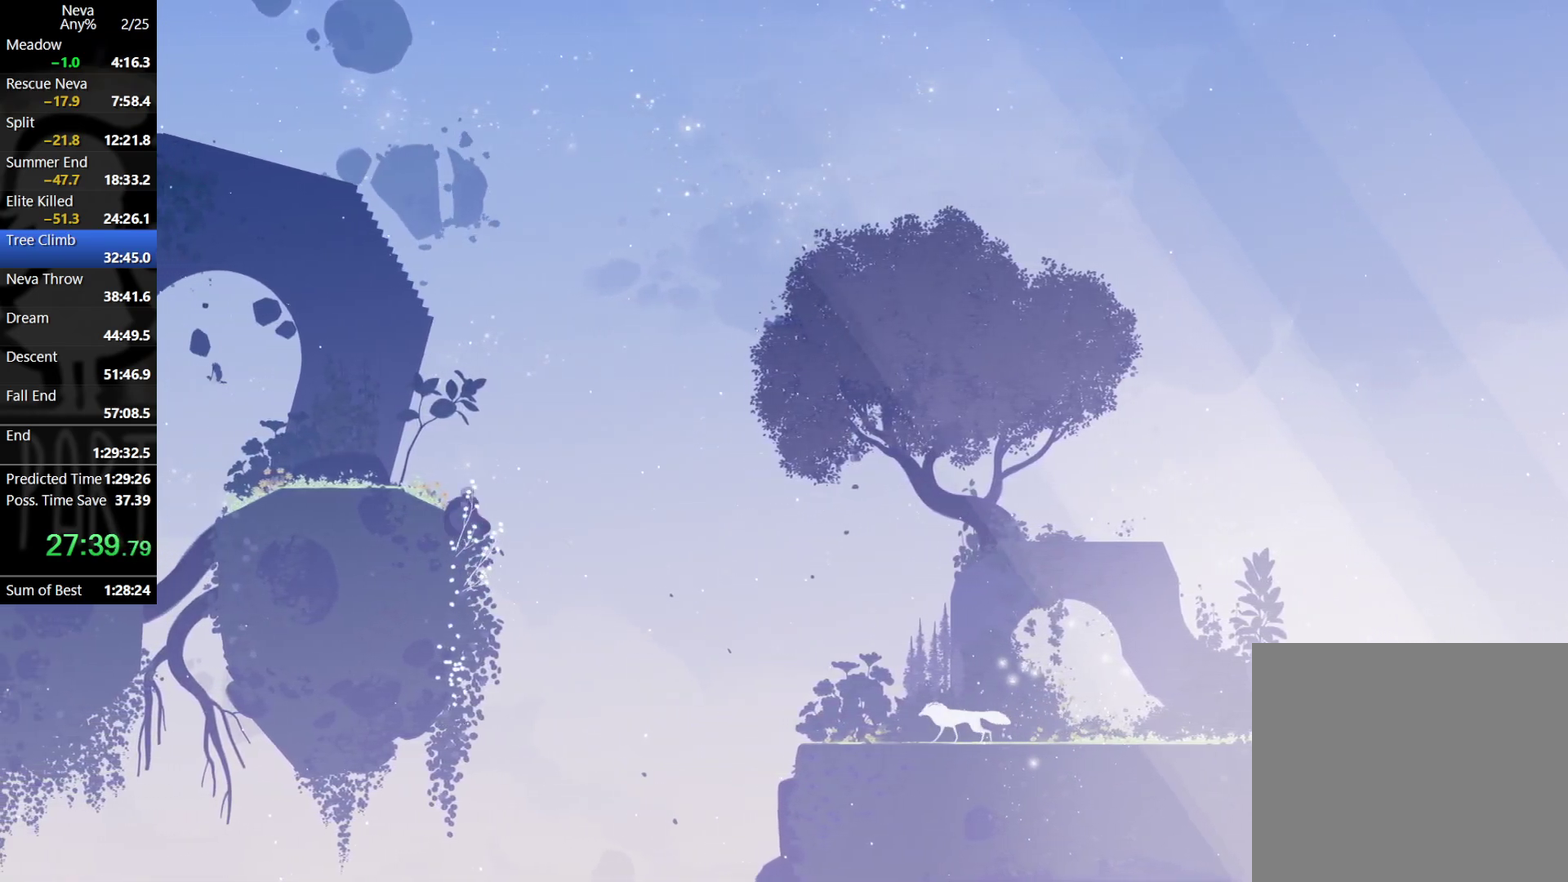
{"buttons": [], "left_stick": "left", "events": [[33, "left_stick", "left"], [200, "CROSS", "up"]]}
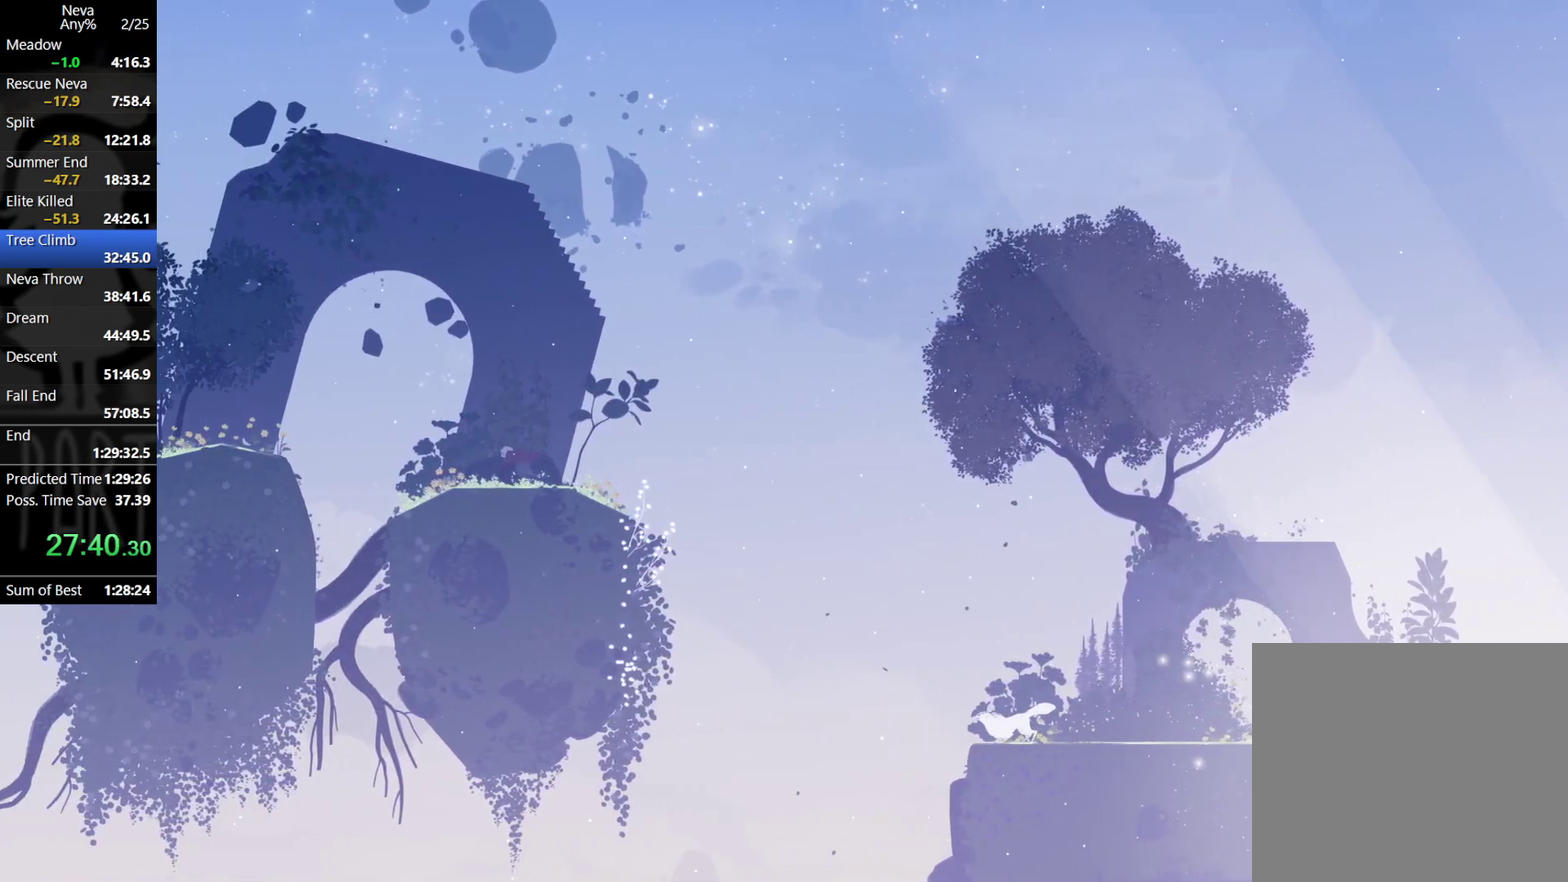
{"buttons": ["CROSS"], "left_stick": "left", "events": [[483, "CROSS", "down"]]}
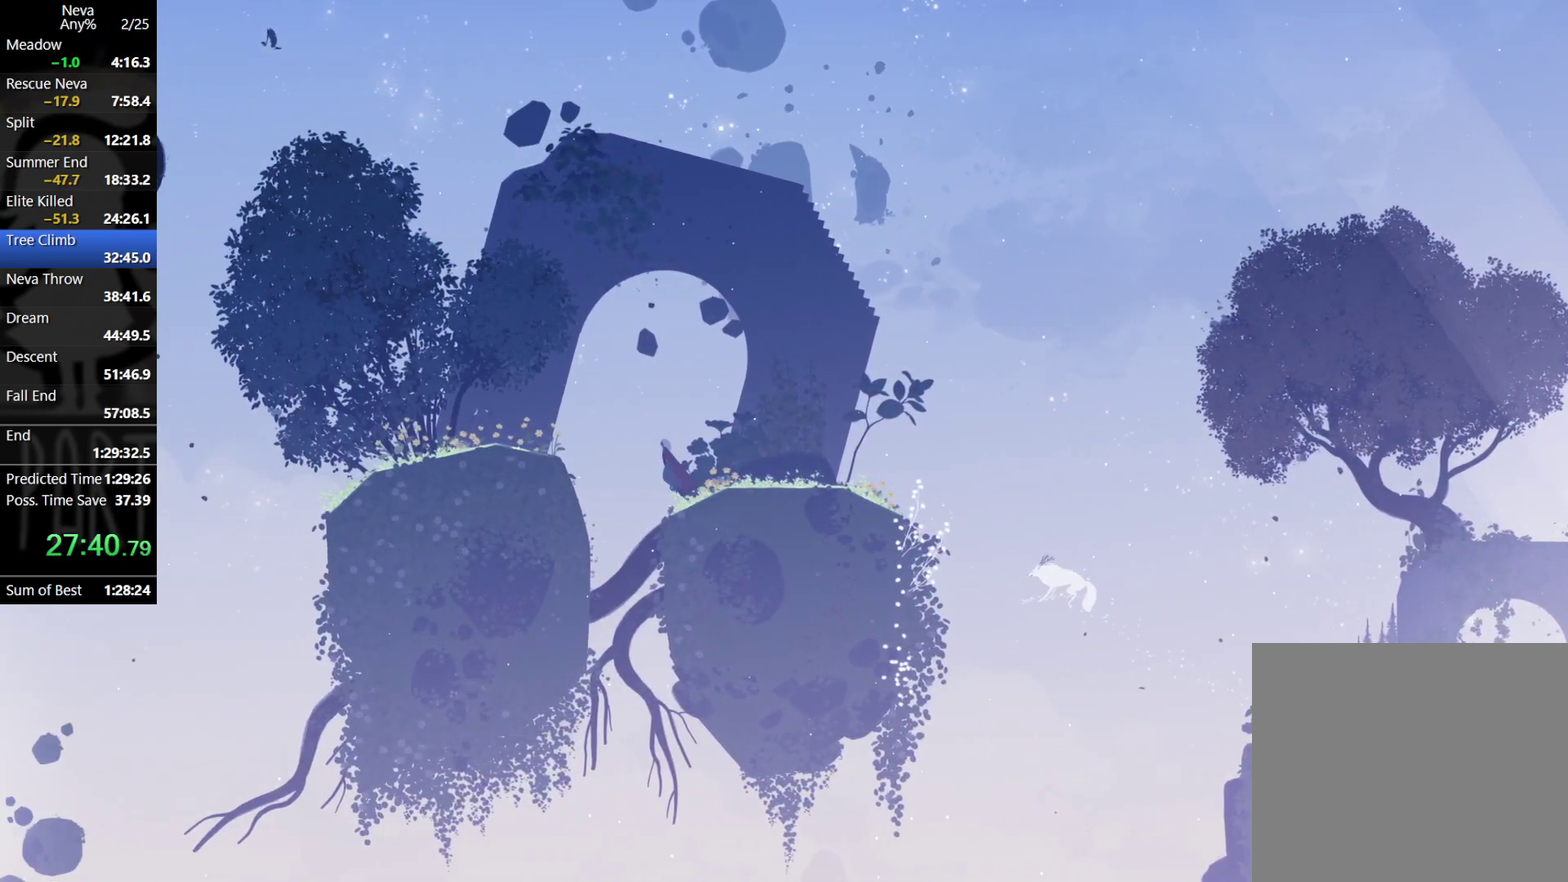
{"buttons": [], "left_stick": "left", "events": [[250, "CROSS", "up"]]}
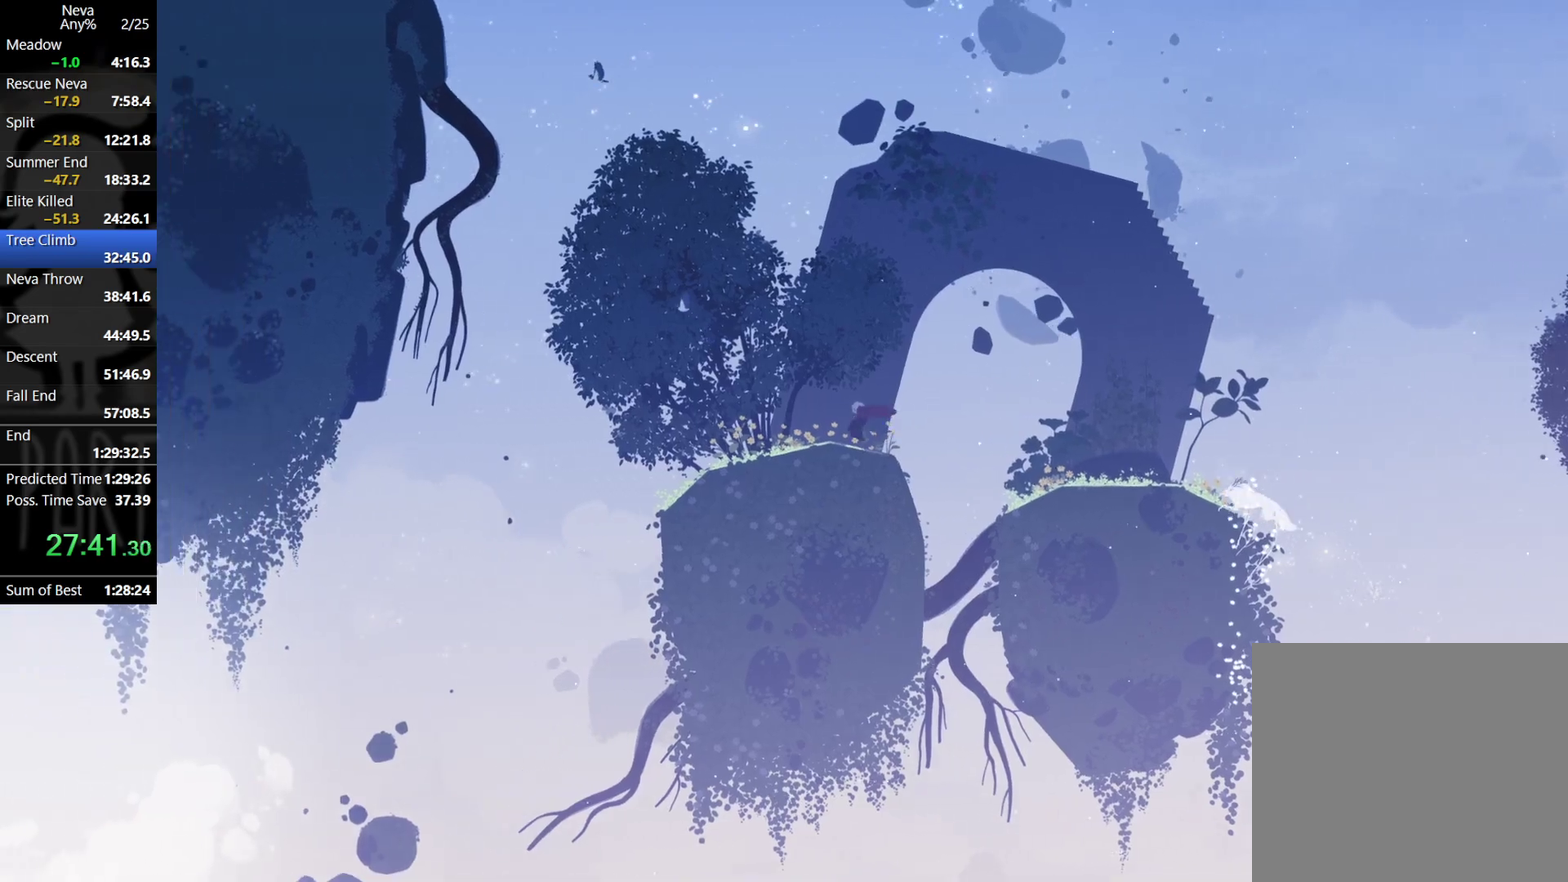
{"buttons": [], "left_stick": "left", "events": []}
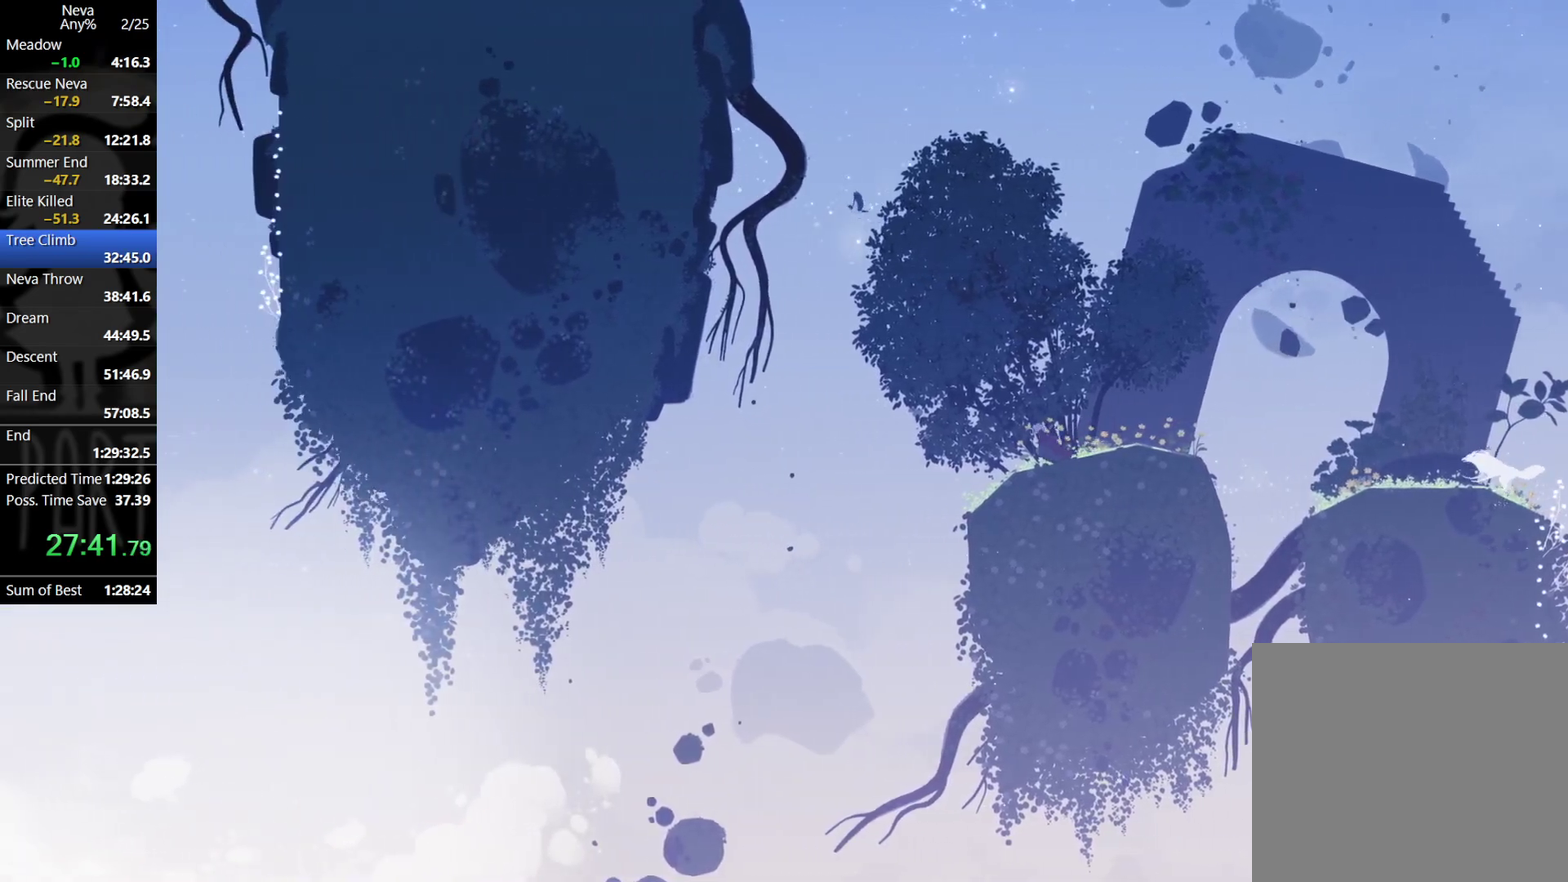
{"buttons": [], "left_stick": "left", "events": [[333, "CIRCLE", "down"], [417, "CIRCLE", "up"]]}
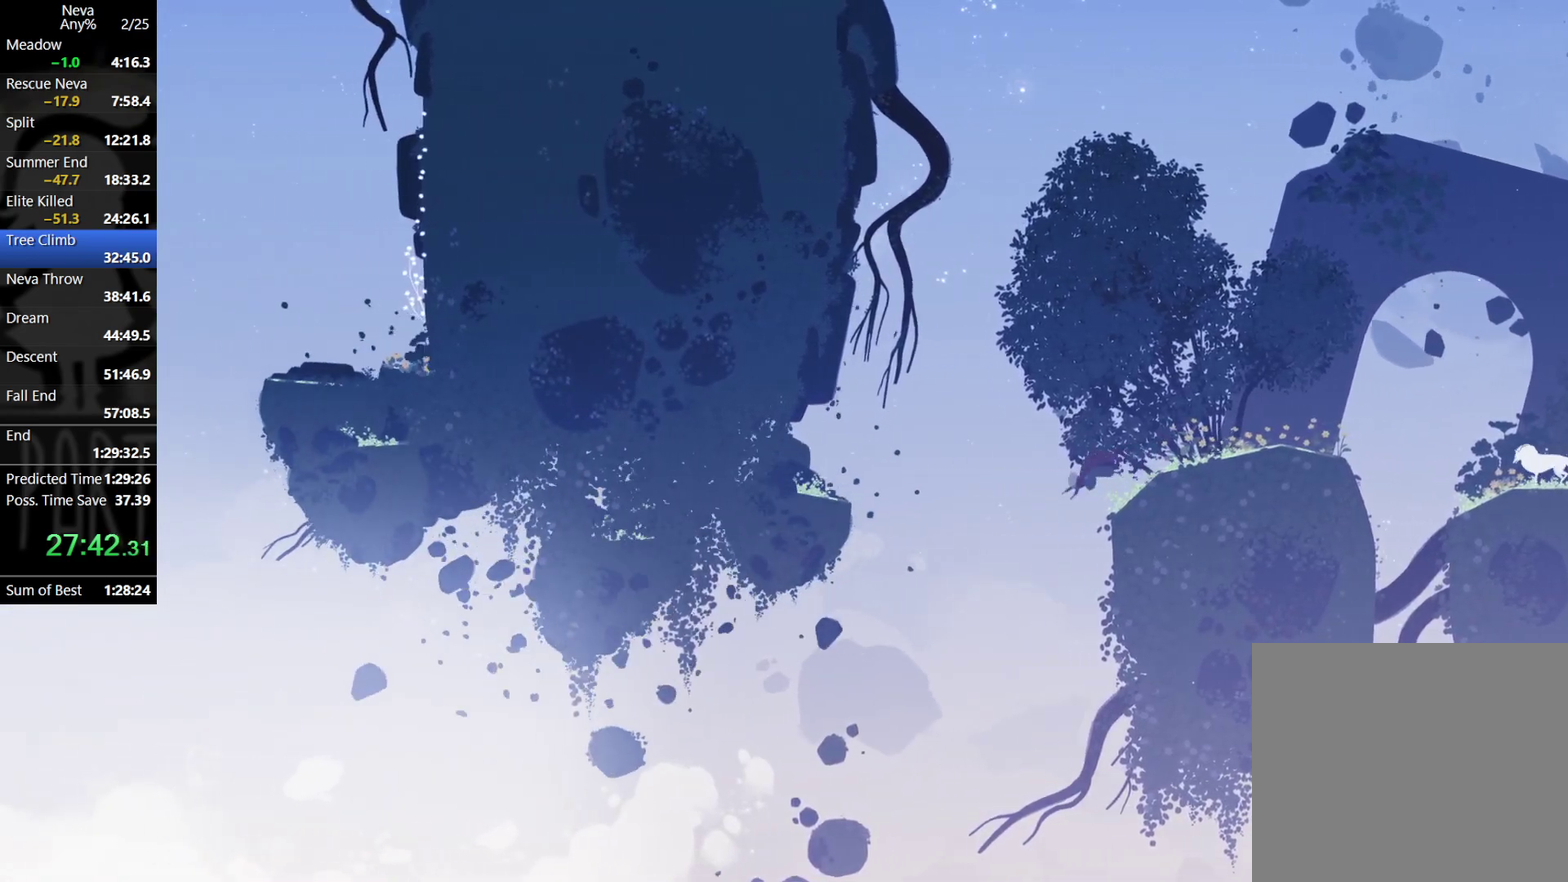
{"buttons": [], "left_stick": "left", "events": [[450, "CIRCLE", "down"], [500, "CIRCLE", "up"]]}
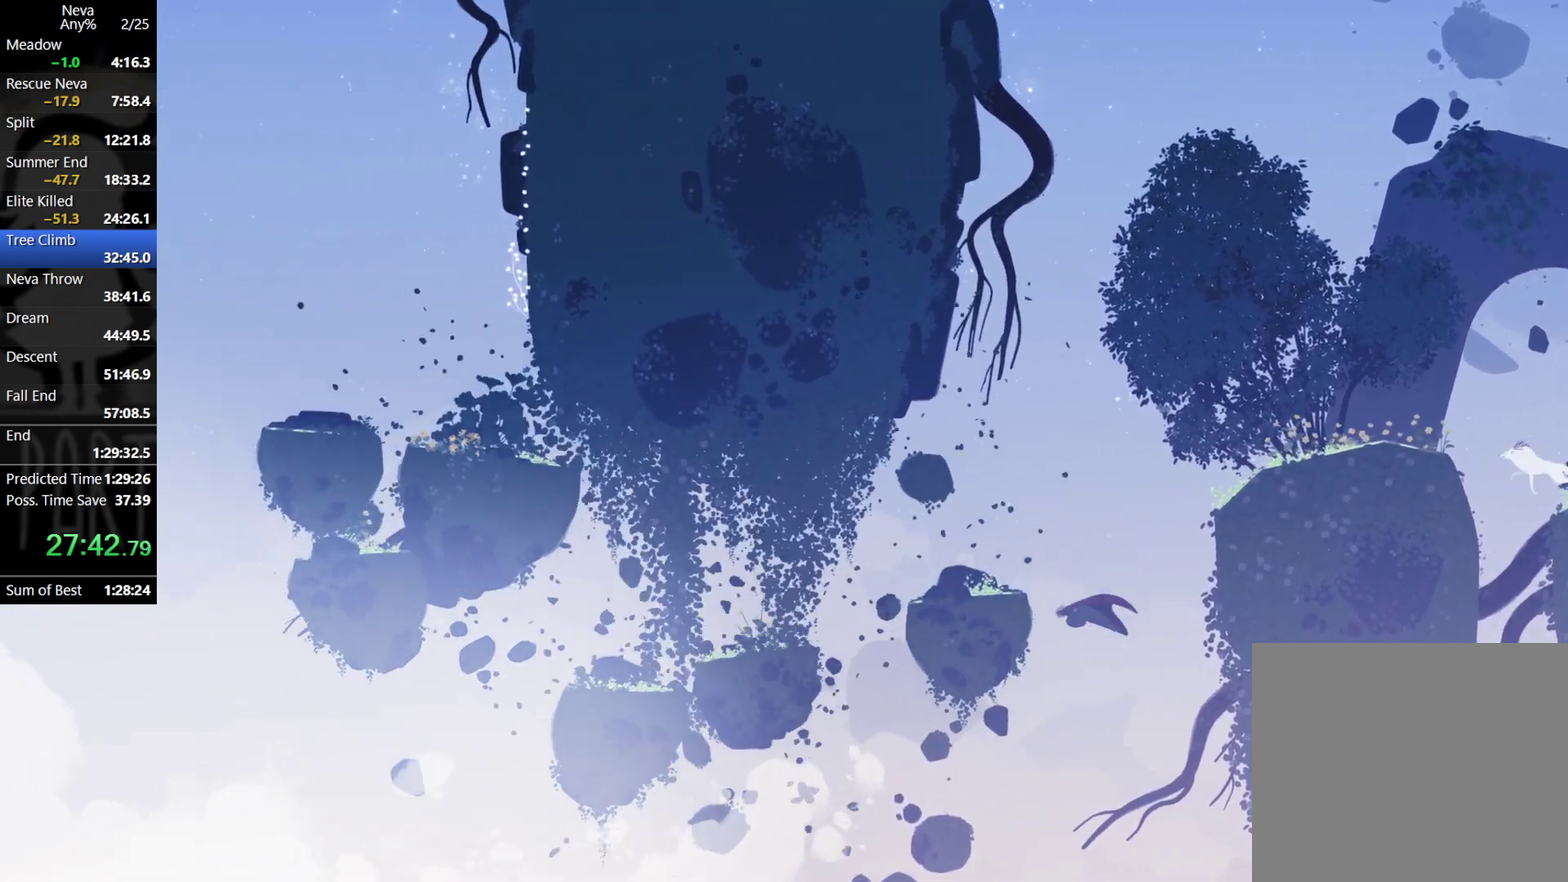
{"buttons": [], "left_stick": "left", "events": [[150, "left_stick", "right"], [333, "left_stick", "left"]]}
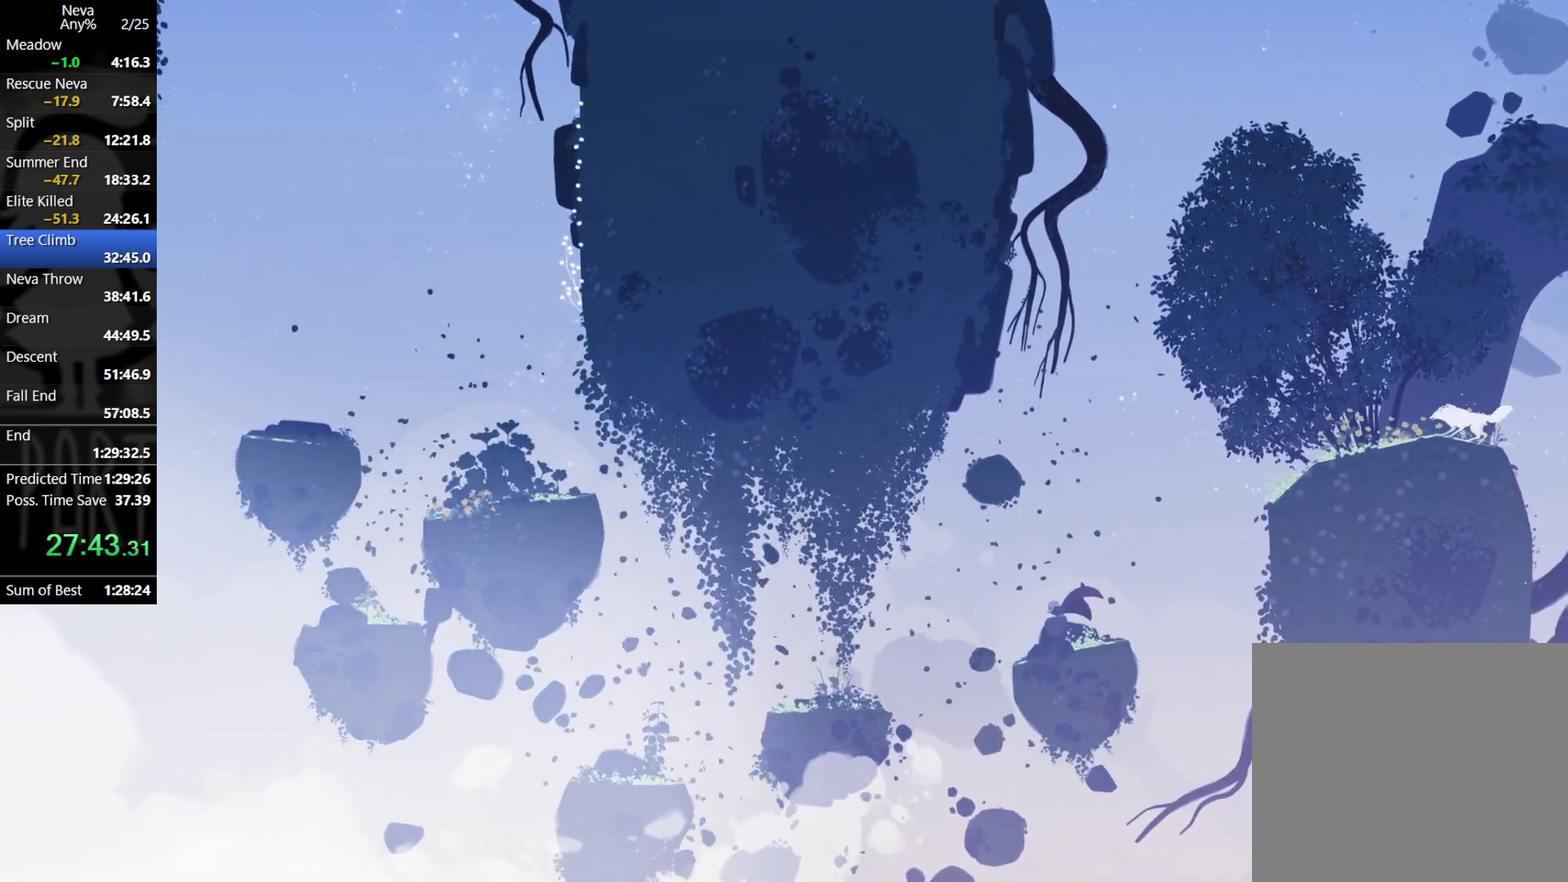
{"buttons": [], "left_stick": "left", "events": [[83, "left_stick", "right"], [267, "left_stick", "left"], [283, "CROSS", "down"], [433, "CROSS", "up"]]}
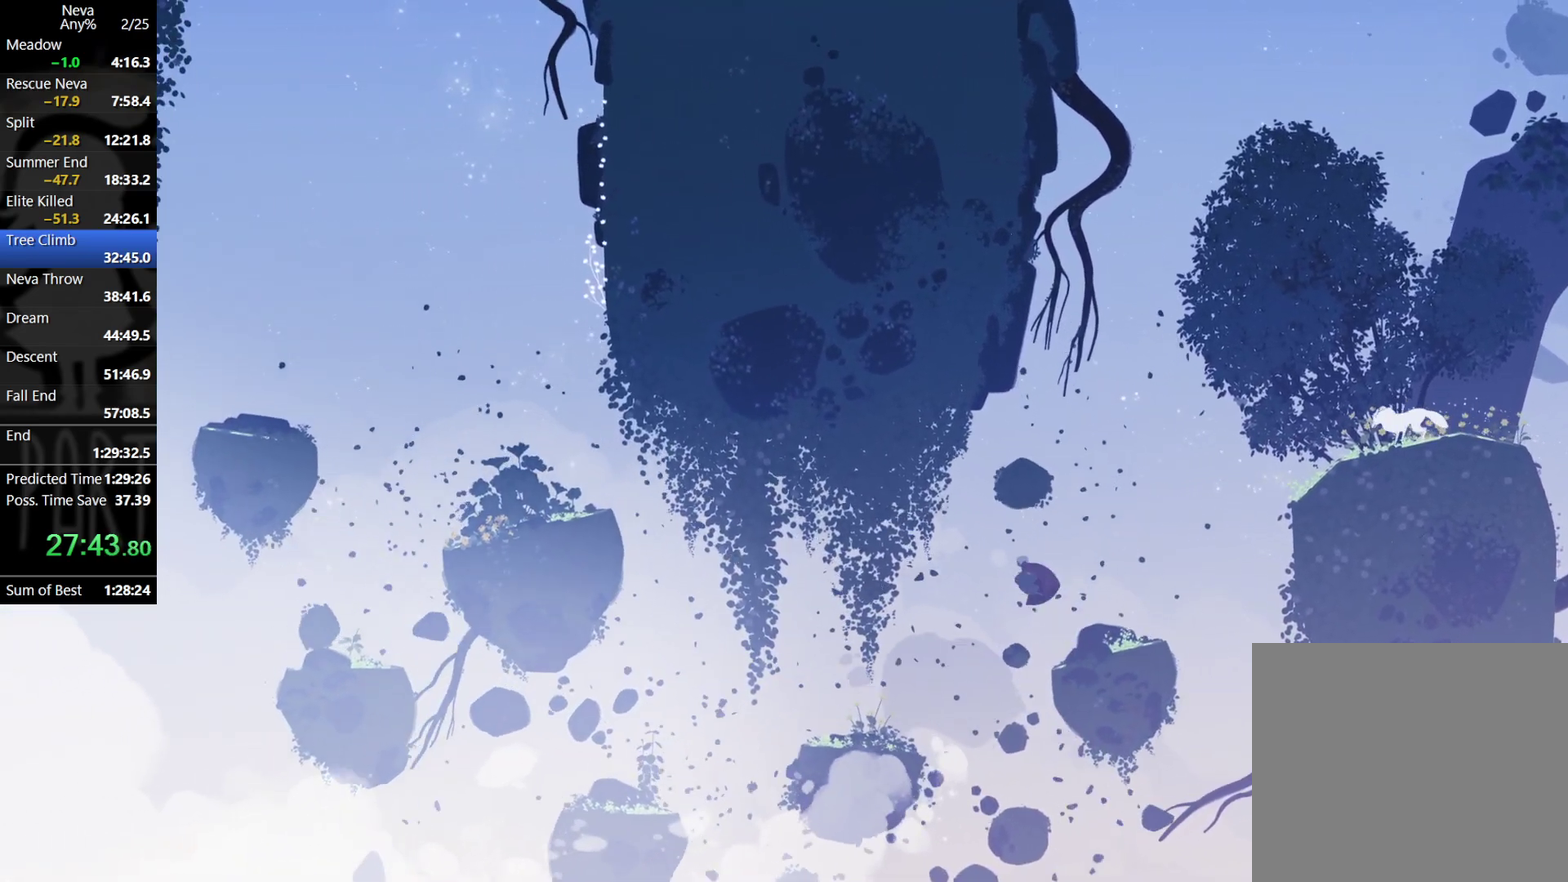
{"buttons": [], "left_stick": "left", "events": []}
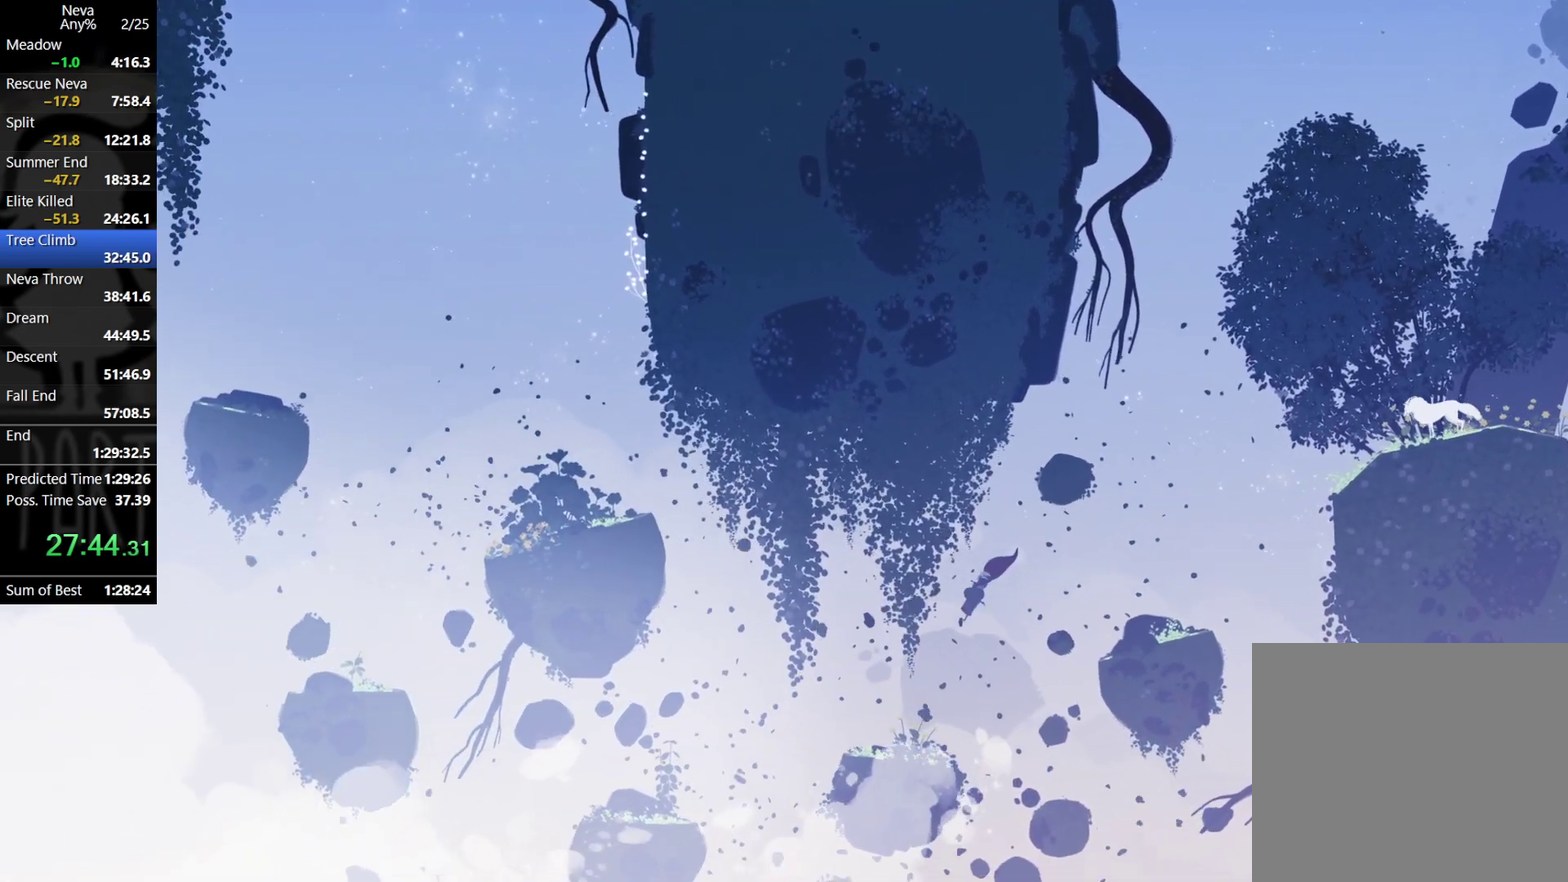
{"buttons": ["CROSS"], "left_stick": "left", "events": [[500, "CROSS", "down"]]}